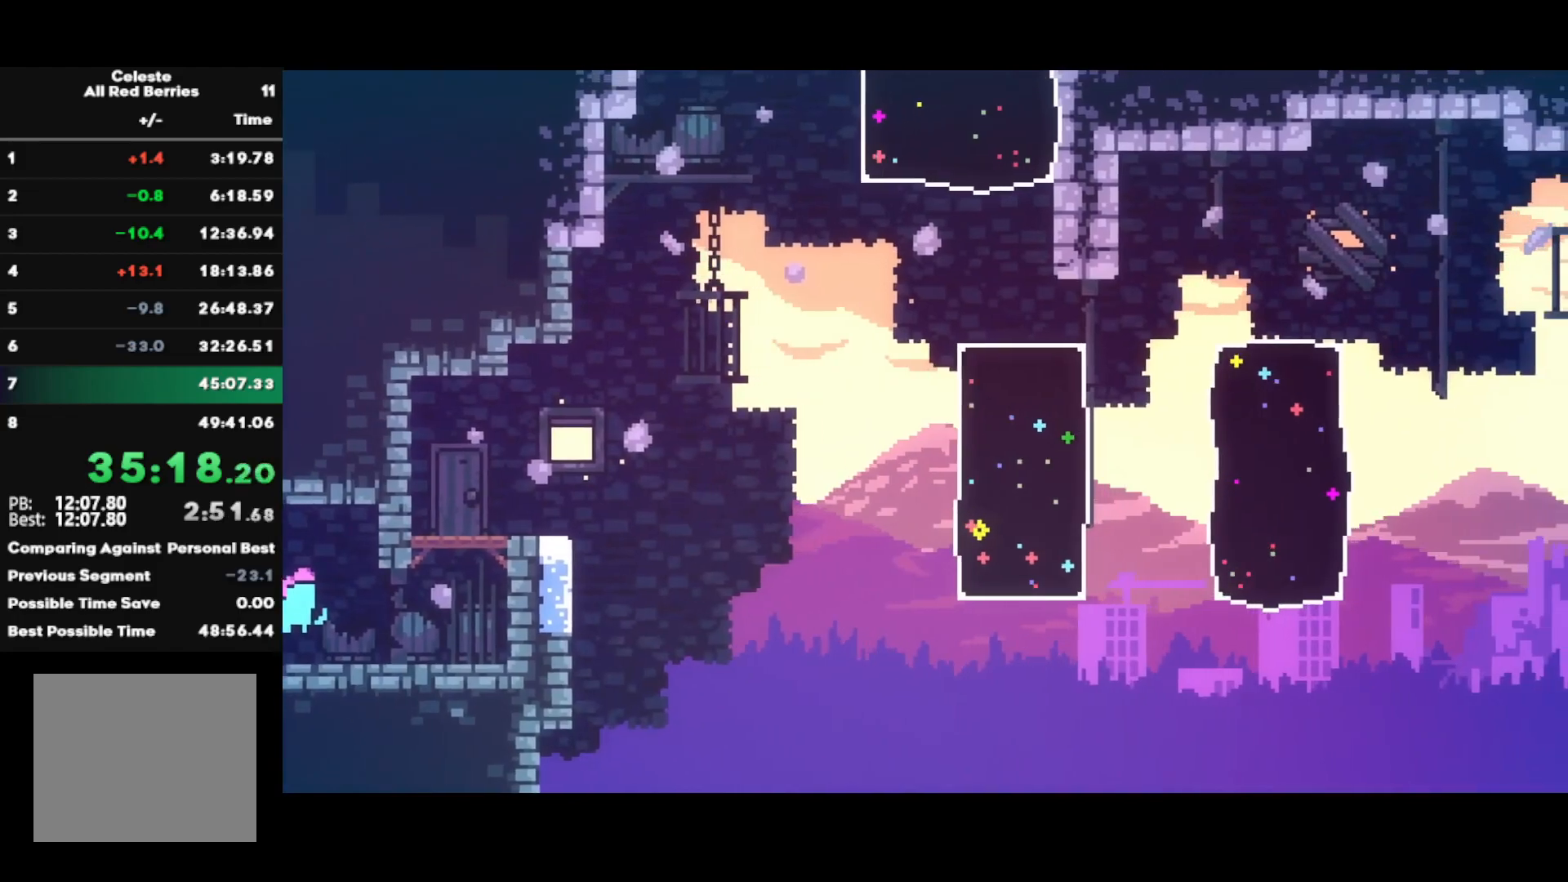
Gameplay with a controller (PlayStation layout); each line is a JSON object with the inputs held at the frame after it. "events" lists button and stick changes between this image and that frame as [ms after this image, input, new state], when the widget could be followed in between.
{"buttons": ["CROSS", "L1", "R1"], "left_stick": "up-right", "right_stick": "center", "events": [[117, "left_stick", "up-right"], [133, "CIRCLE", "down"], [233, "CIRCLE", "up"], [250, "R1", "down"], [267, "L1", "down"], [283, "CROSS", "down"]]}
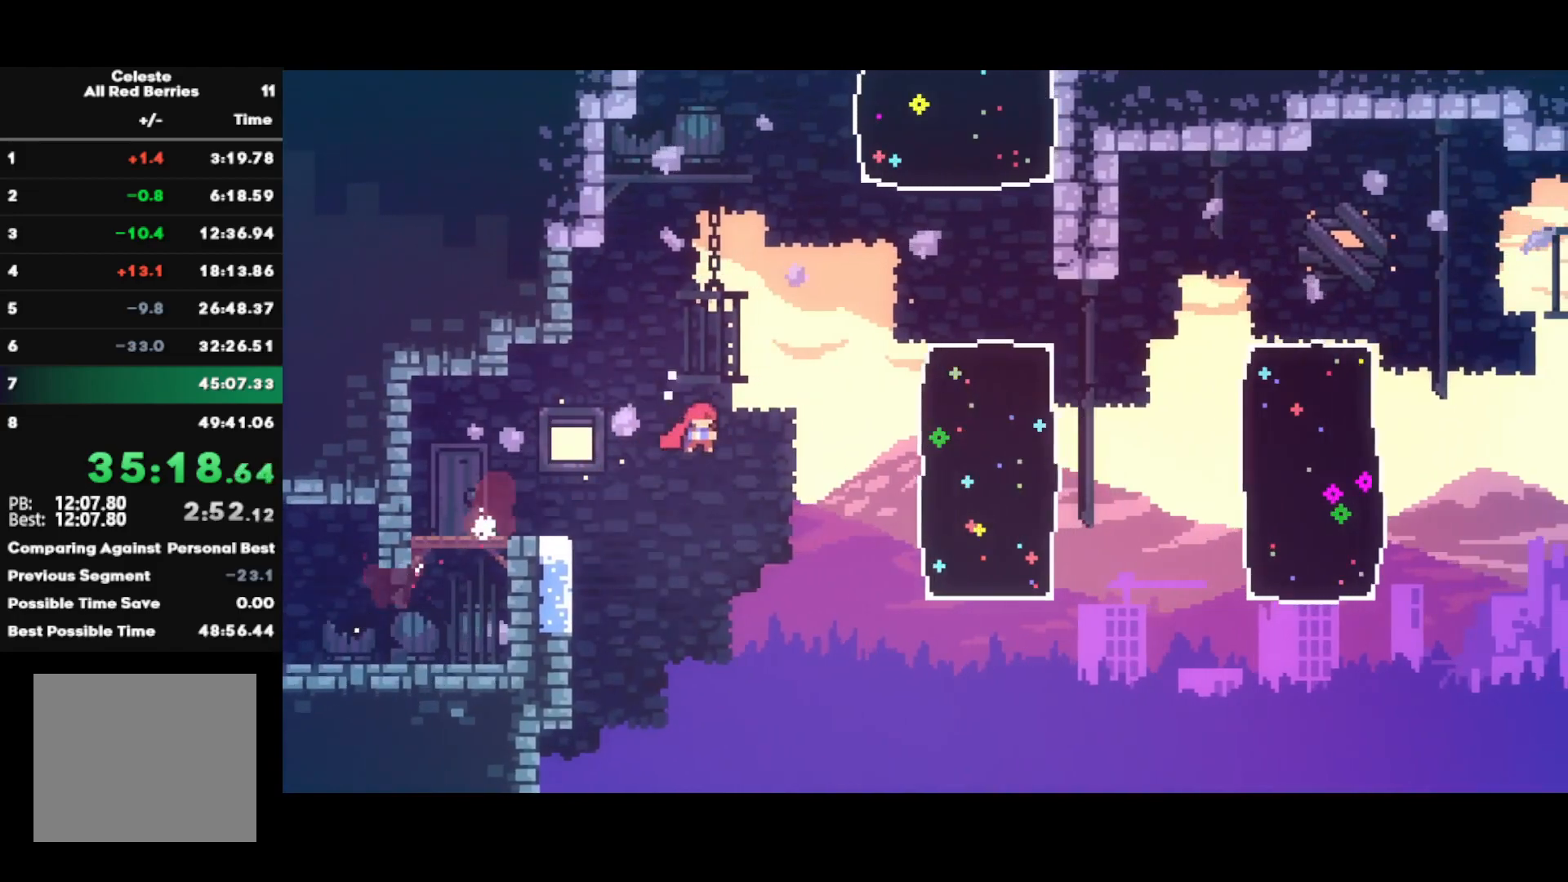
{"buttons": ["CROSS"], "left_stick": "right", "right_stick": "center", "events": [[17, "left_stick", "right"], [33, "L1", "up"], [83, "R1", "up"], [100, "CROSS", "up"], [150, "SQUARE", "down"], [267, "SQUARE", "up"], [417, "CROSS", "down"]]}
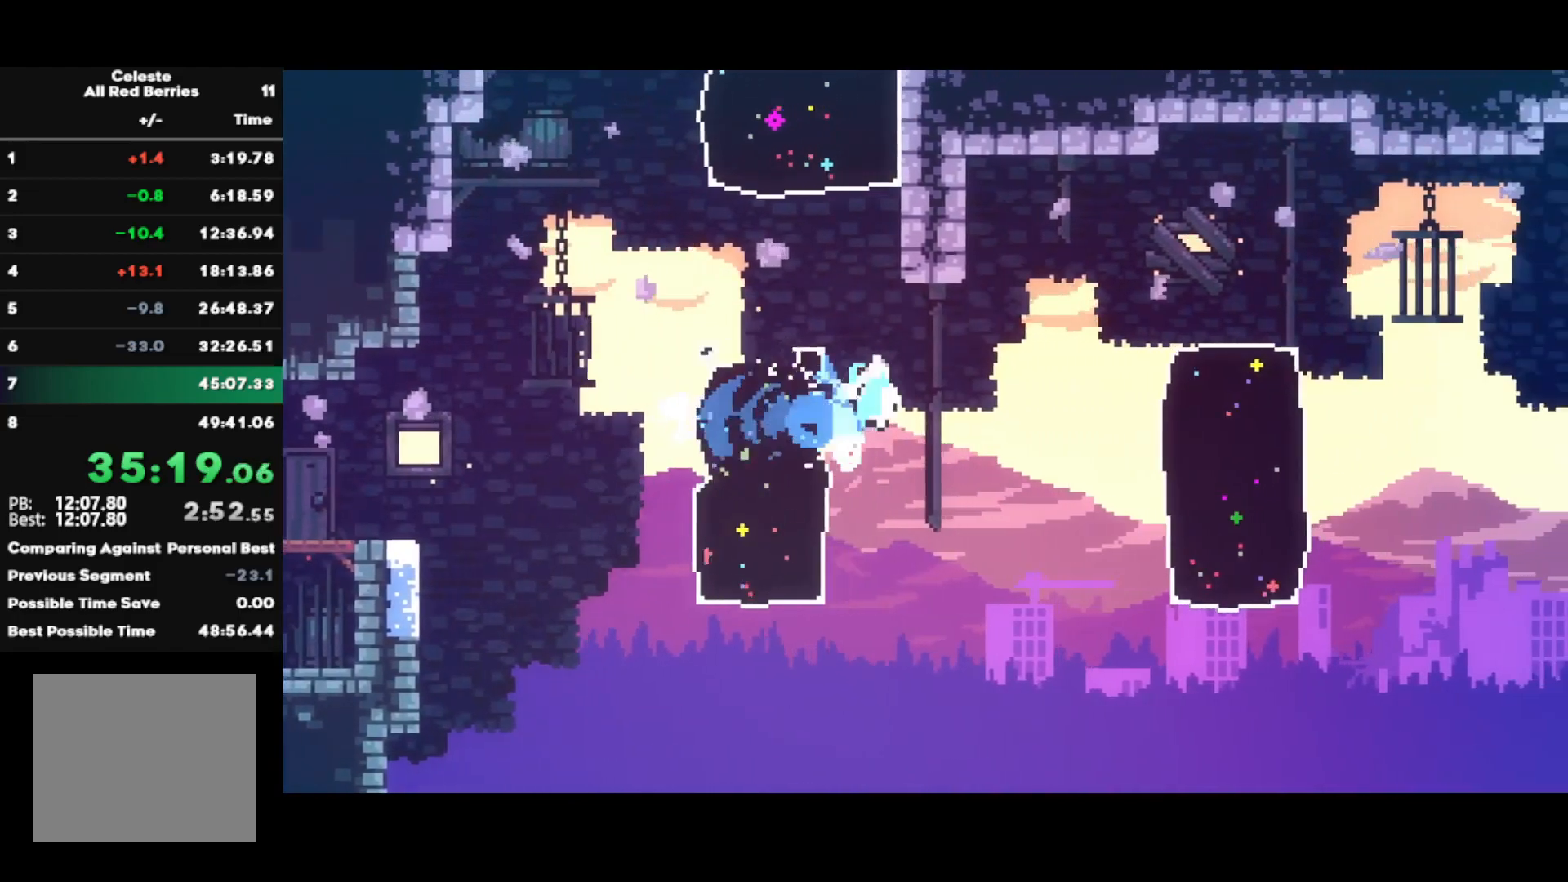
{"buttons": ["SQUARE"], "left_stick": "right", "right_stick": "center", "events": [[17, "L1", "down"], [117, "CROSS", "up"], [167, "L1", "up"], [167, "SQUARE", "down"], [283, "SQUARE", "up"], [417, "SQUARE", "down"]]}
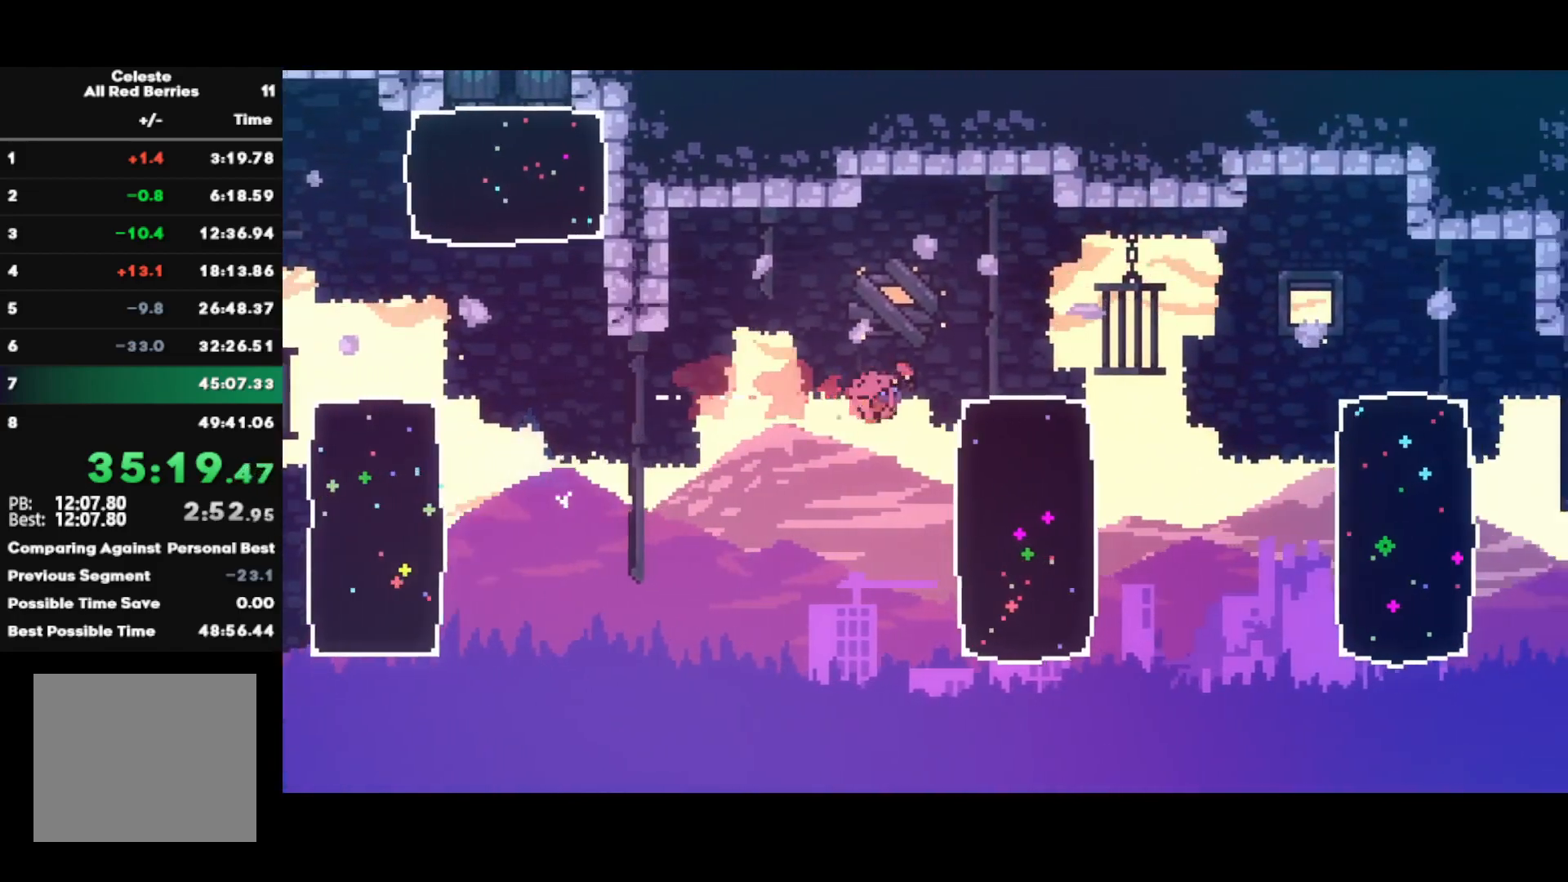
{"buttons": ["SQUARE"], "left_stick": "down-right", "right_stick": "center", "events": [[67, "SQUARE", "up"], [233, "CROSS", "down"], [283, "left_stick", "down-right"], [300, "L1", "down"], [417, "CROSS", "up"], [500, "L1", "up"], [500, "SQUARE", "down"]]}
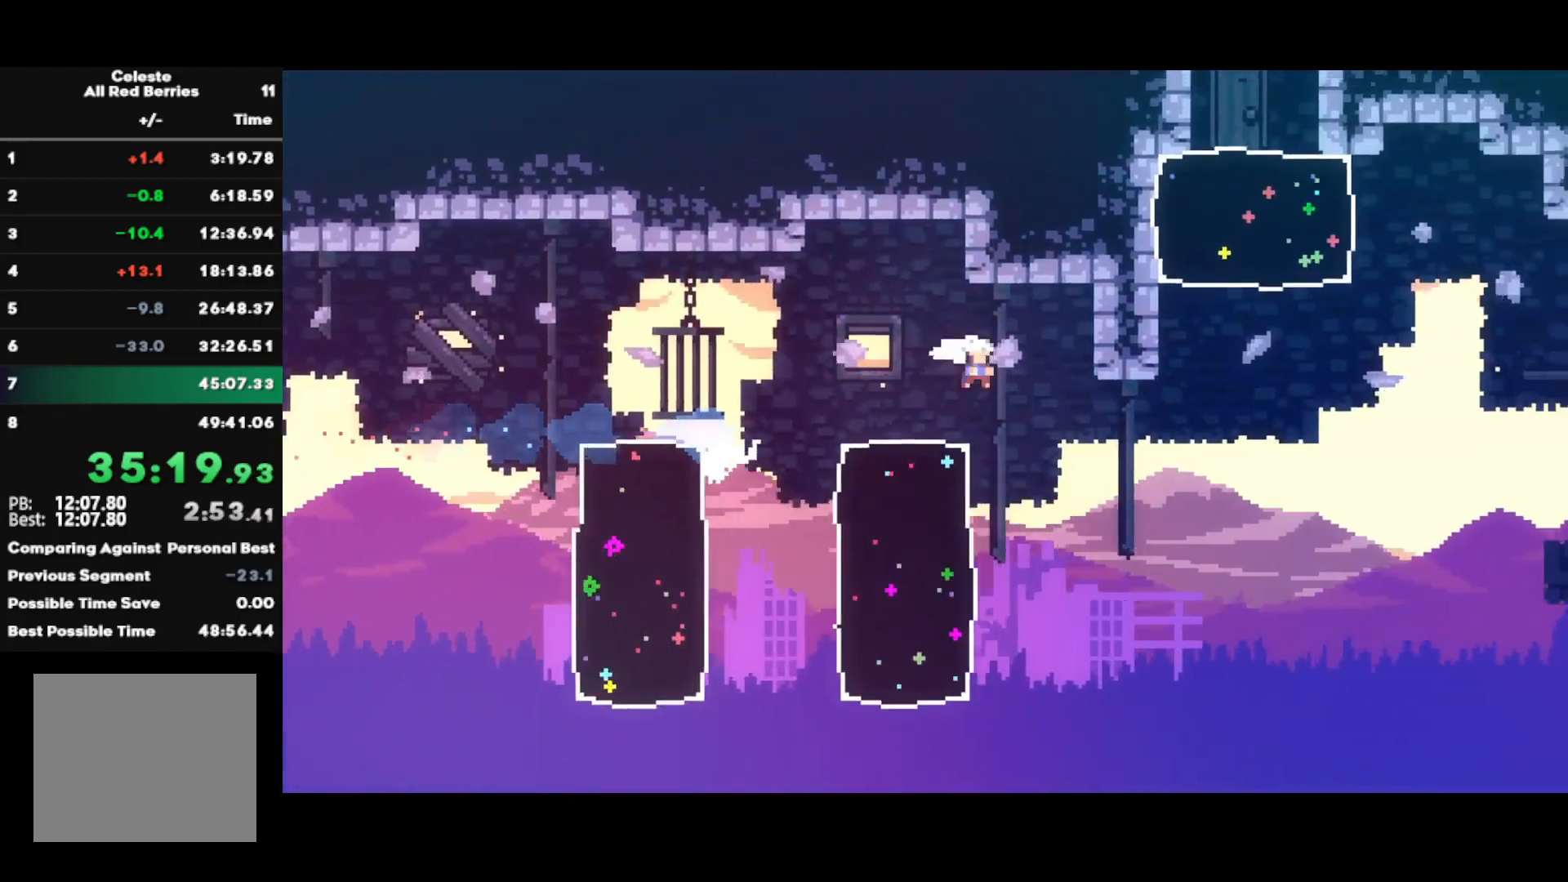
{"buttons": ["SQUARE"], "left_stick": "right", "right_stick": "center", "events": [[83, "R2", "down"], [117, "SQUARE", "up"], [133, "left_stick", "right"], [333, "R2", "up"], [450, "SQUARE", "down"]]}
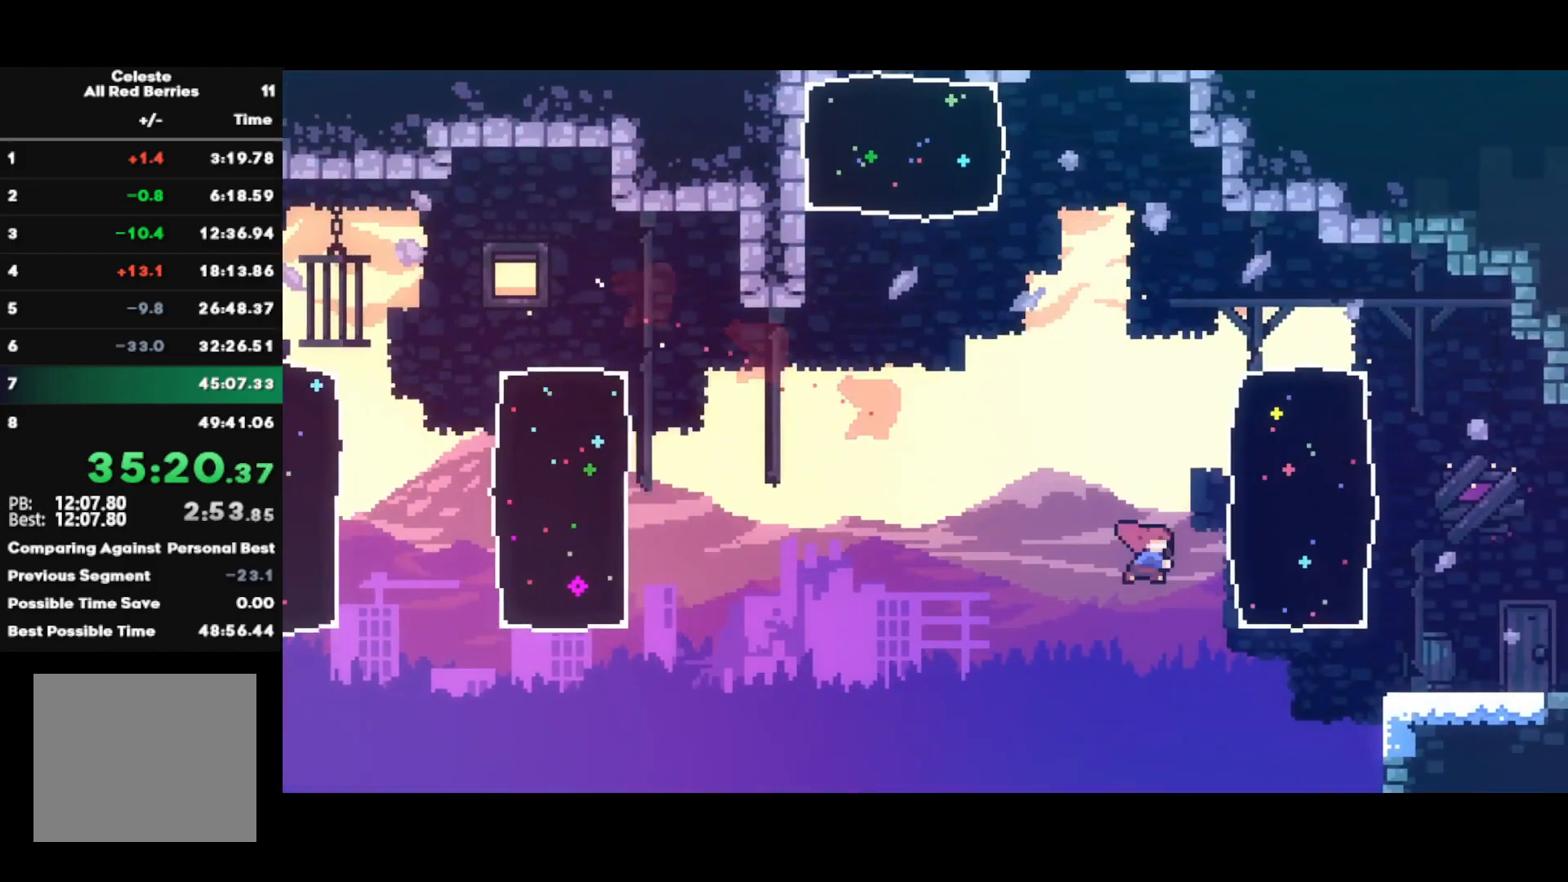
{"buttons": ["CROSS", "CIRCLE", "R2"], "left_stick": "down-right", "right_stick": "center", "events": [[83, "SQUARE", "up"], [200, "left_stick", "down-right"], [233, "SQUARE", "down"], [367, "SQUARE", "up"], [467, "R2", "down"], [483, "CIRCLE", "down"], [500, "CROSS", "down"]]}
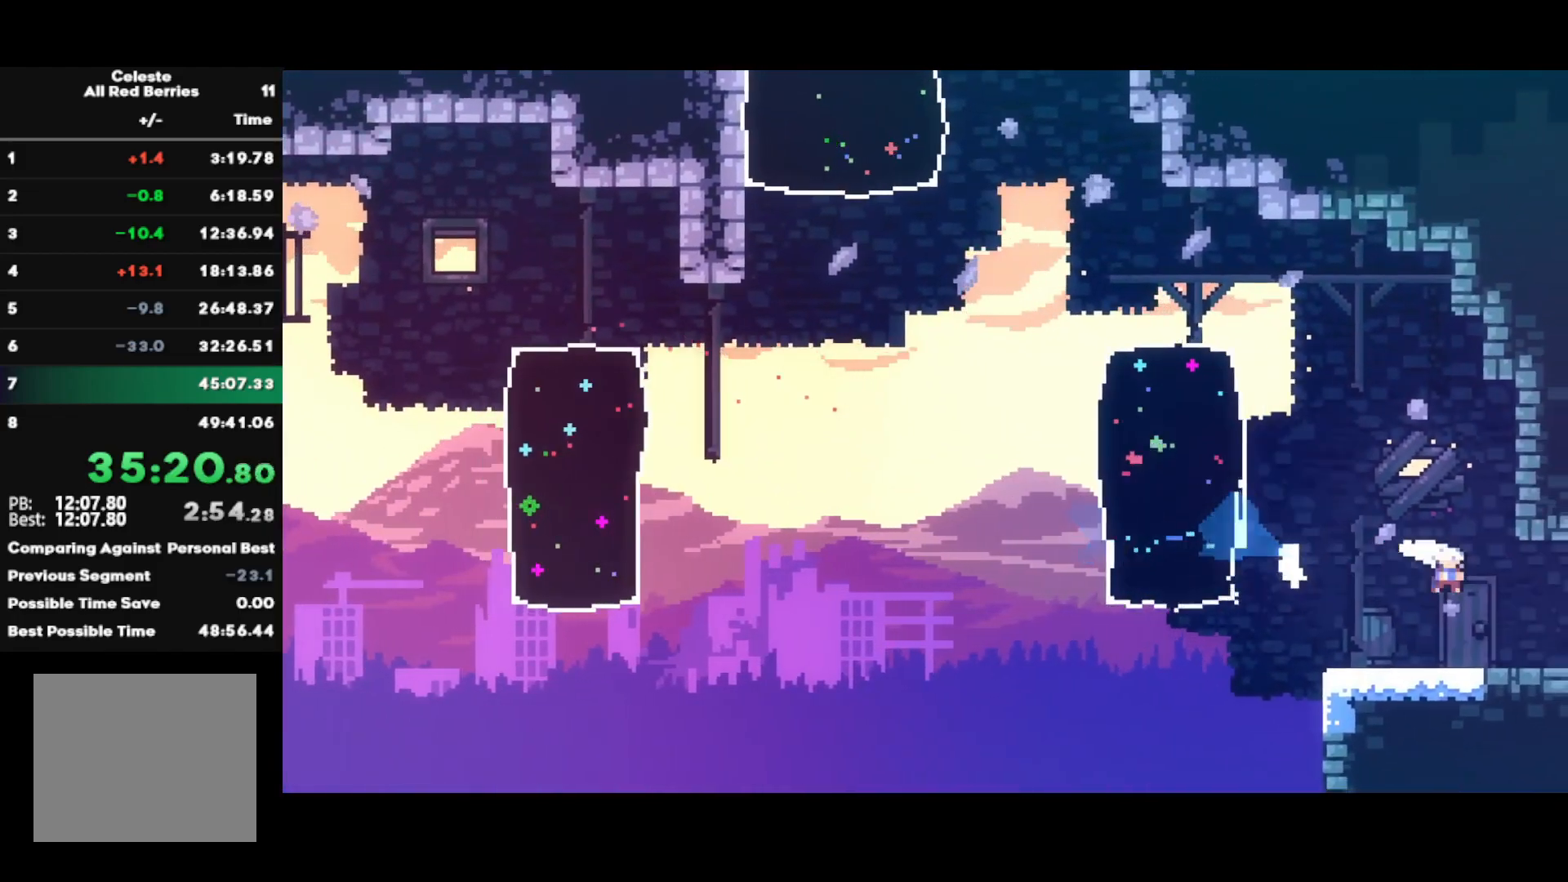
{"buttons": [], "left_stick": "center", "right_stick": "center", "events": [[117, "CIRCLE", "up"], [117, "CROSS", "up"], [233, "R2", "up"], [233, "SQUARE", "down"], [250, "left_stick", "right"], [300, "SQUARE", "up"], [400, "left_stick", "center"]]}
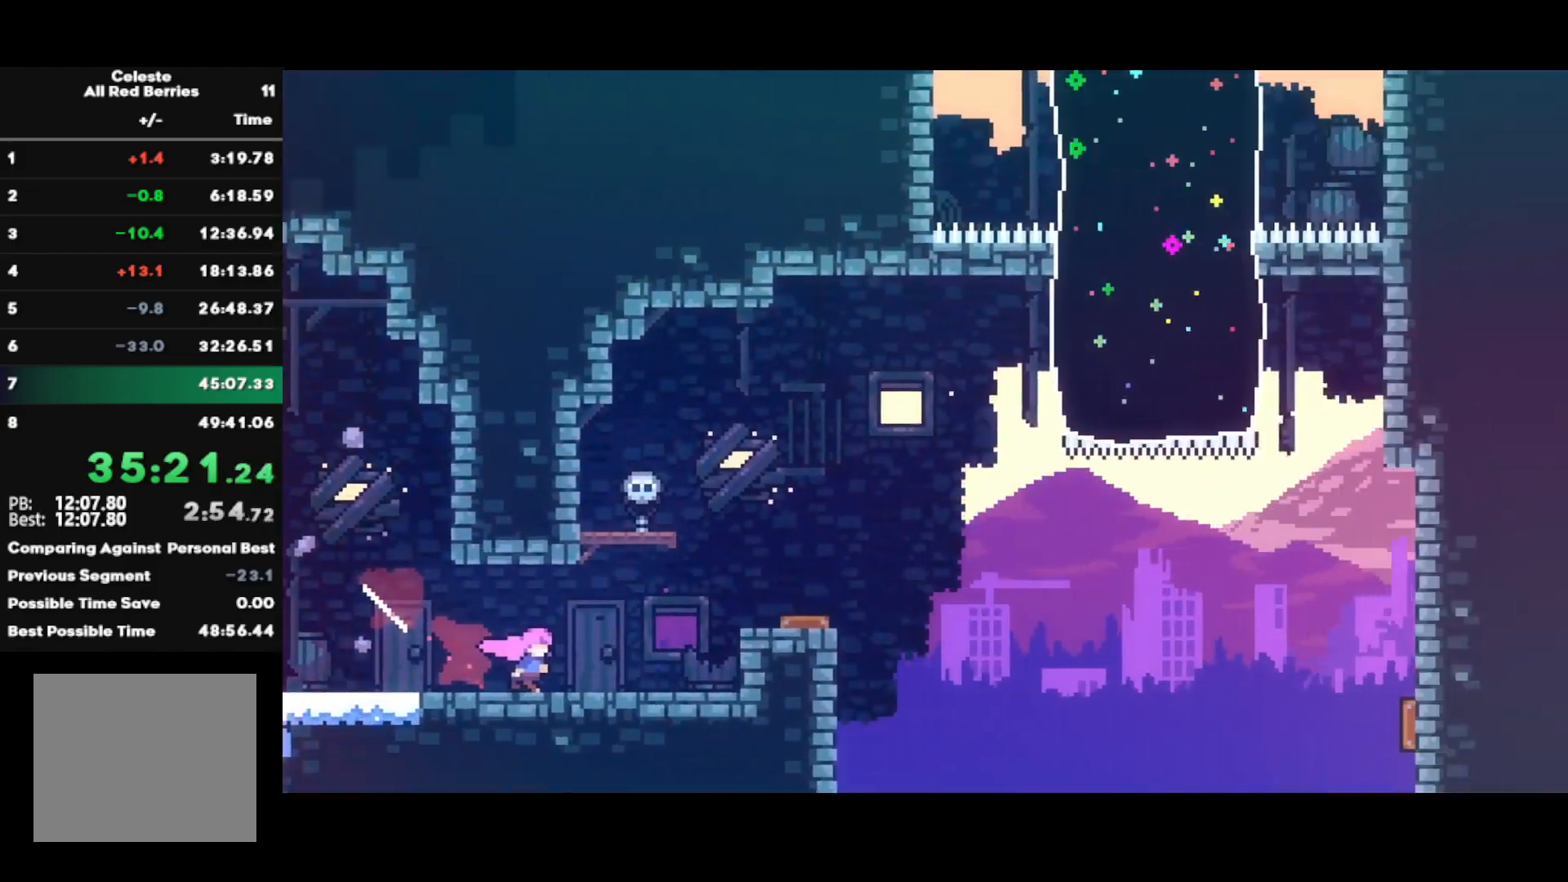
{"buttons": ["L1", "R1"], "left_stick": "right", "right_stick": "center", "events": [[200, "left_stick", "right"], [333, "R1", "down"], [383, "CROSS", "down"], [417, "L1", "down"], [500, "CROSS", "up"]]}
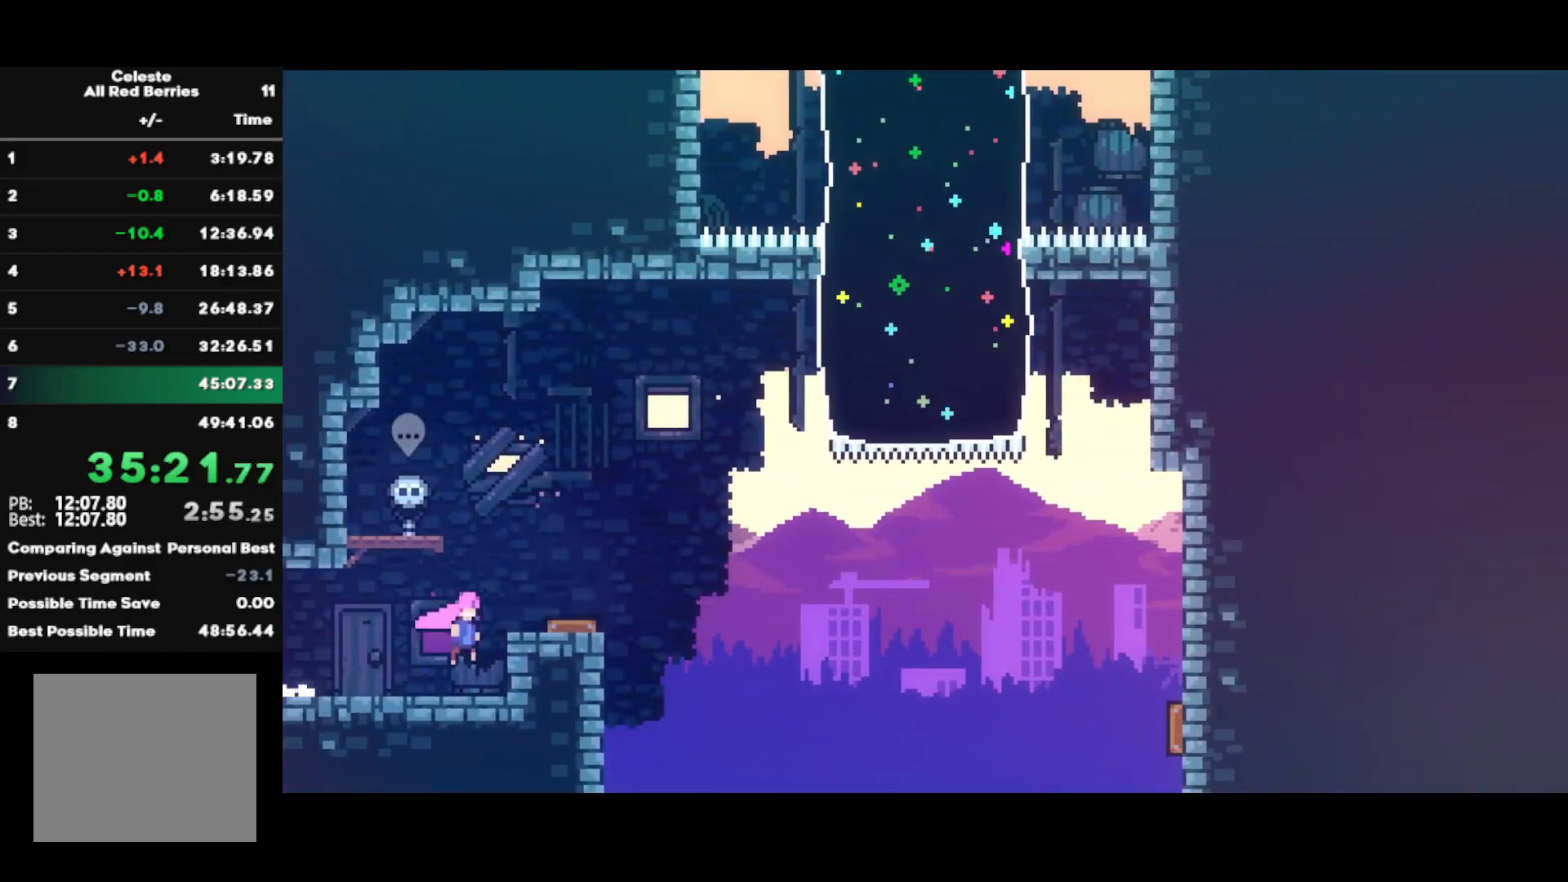
{"buttons": [], "left_stick": "down-right", "right_stick": "center", "events": [[33, "SQUARE", "down"], [83, "L1", "up"], [183, "SQUARE", "up"], [317, "CROSS", "down"], [367, "R1", "up"], [383, "CROSS", "up"], [433, "left_stick", "down-right"]]}
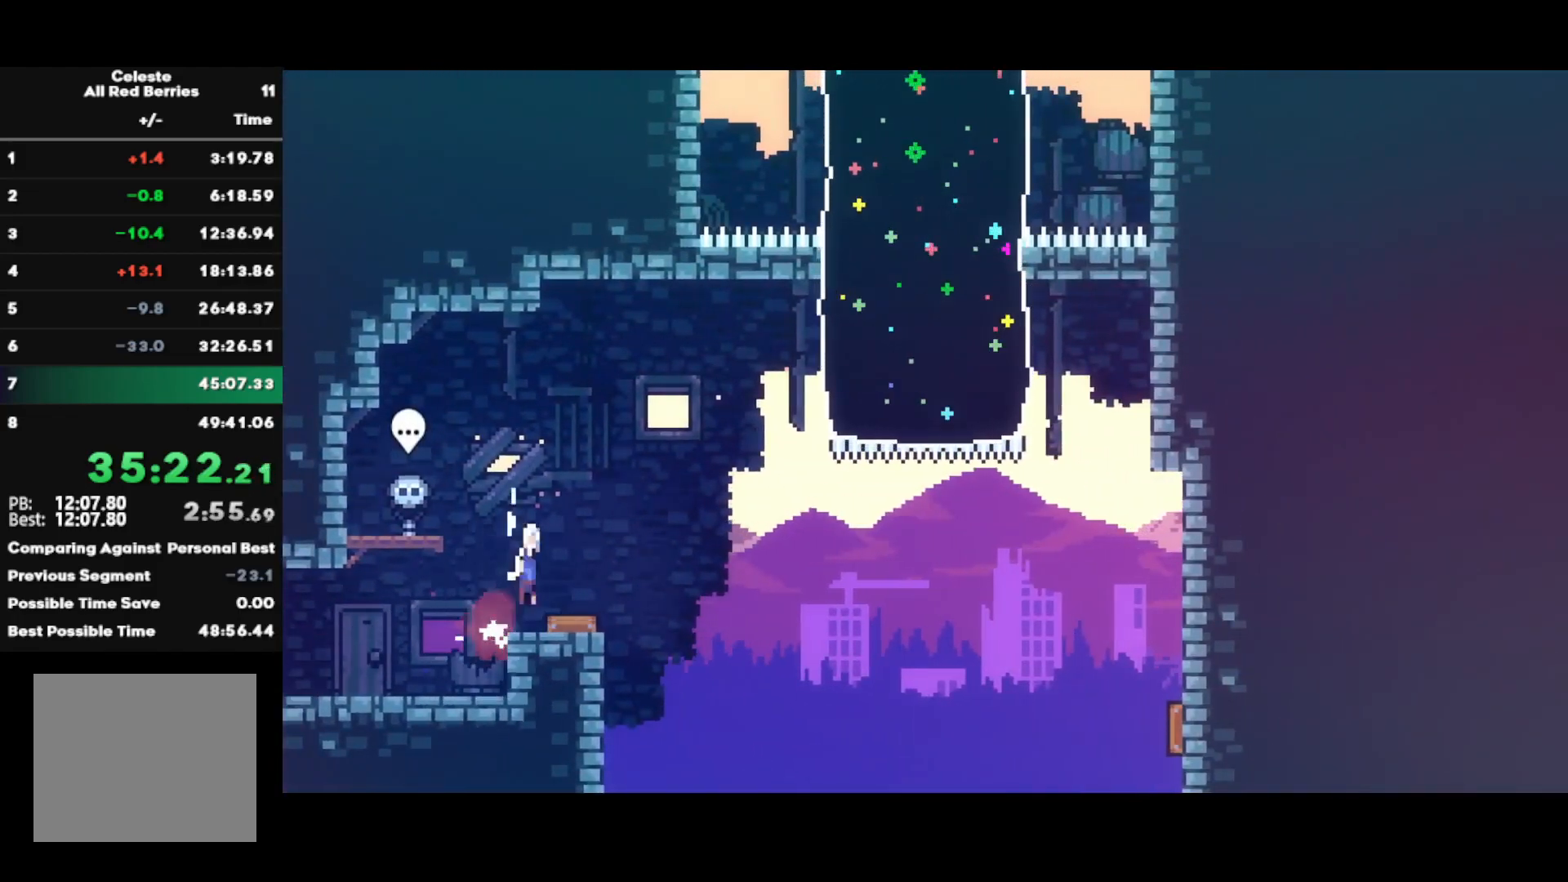
{"buttons": [], "left_stick": "right", "right_stick": "center", "events": [[17, "SQUARE", "down"], [133, "SQUARE", "up"], [217, "left_stick", "right"]]}
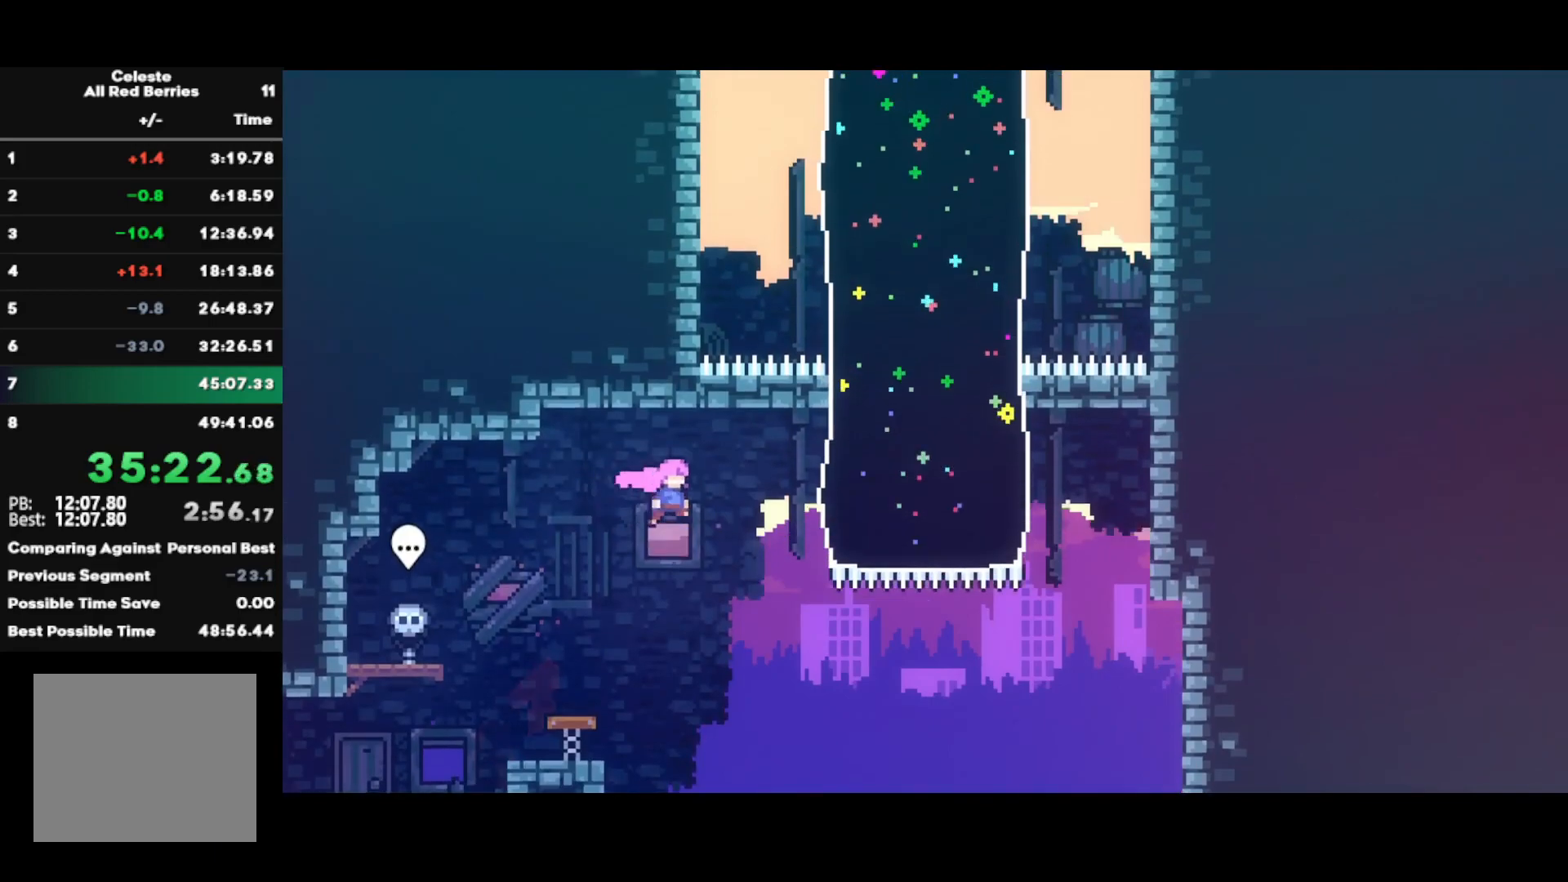
{"buttons": [], "left_stick": "center", "right_stick": "center", "events": [[150, "left_stick", "up-right"], [200, "SQUARE", "down"], [317, "SQUARE", "up"], [467, "left_stick", "center"]]}
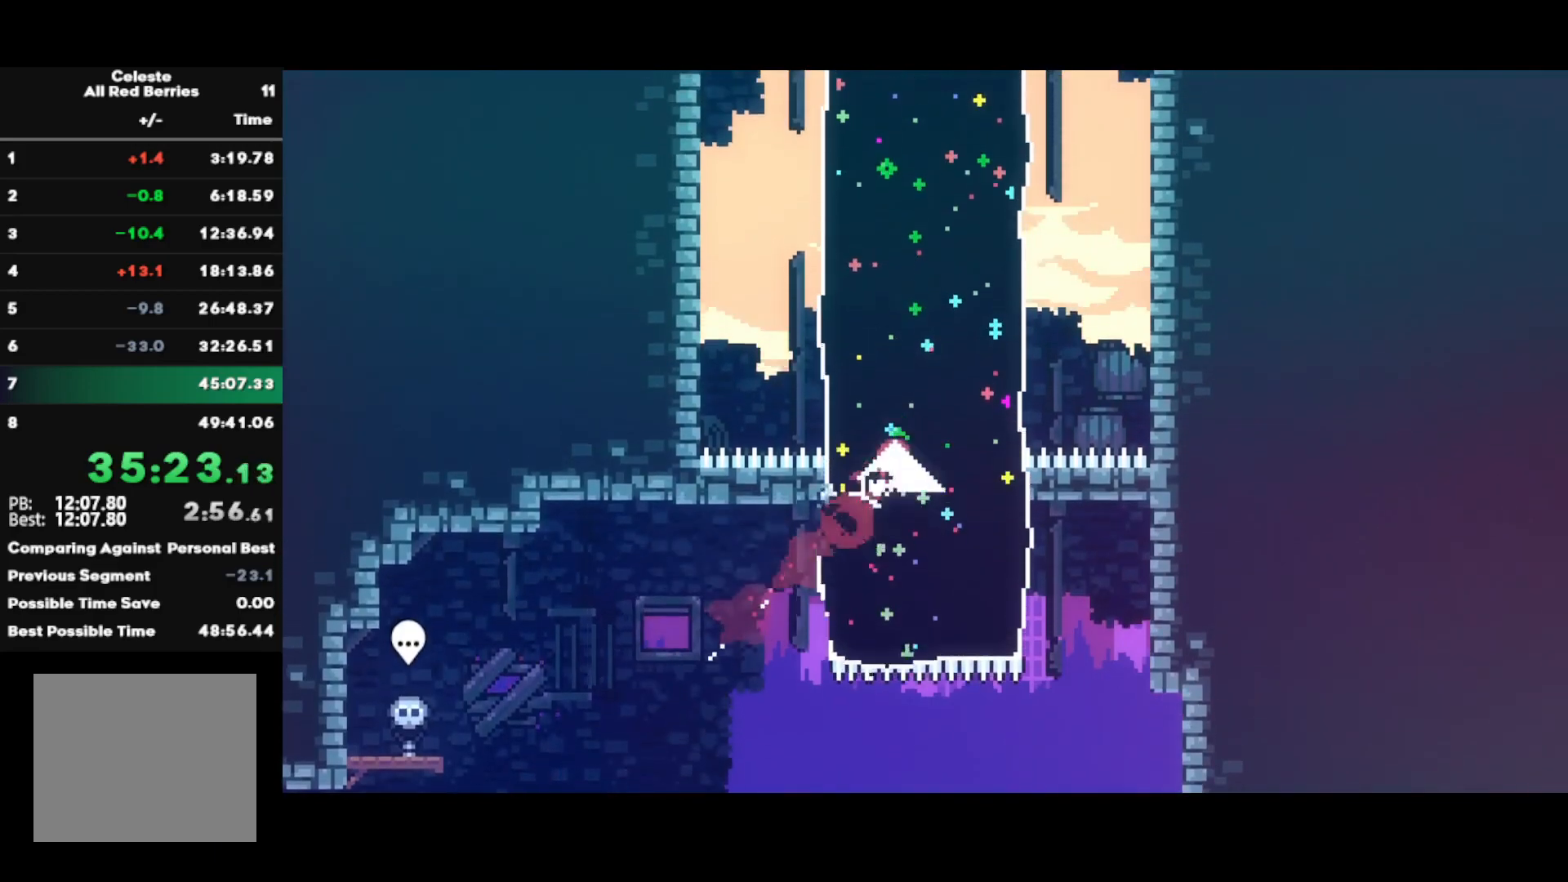
{"buttons": [], "left_stick": "center", "right_stick": "center", "events": [[217, "left_stick", "up-left"], [250, "SQUARE", "down"], [400, "SQUARE", "up"], [450, "left_stick", "center"]]}
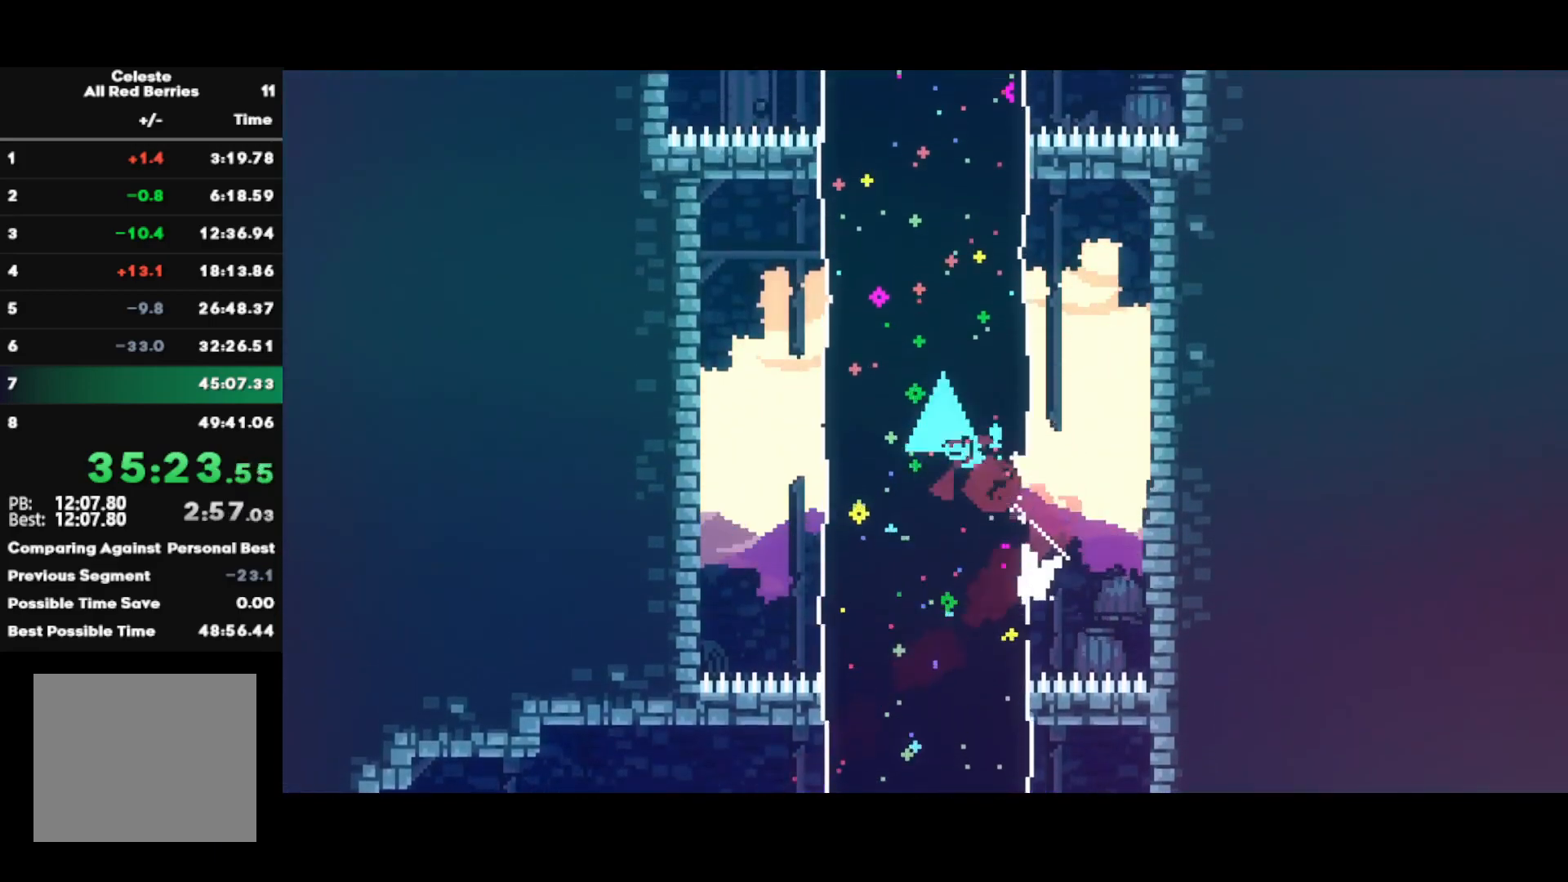
{"buttons": [], "left_stick": "center", "right_stick": "center", "events": [[267, "left_stick", "up-right"], [283, "SQUARE", "down"], [417, "SQUARE", "up"], [467, "left_stick", "center"]]}
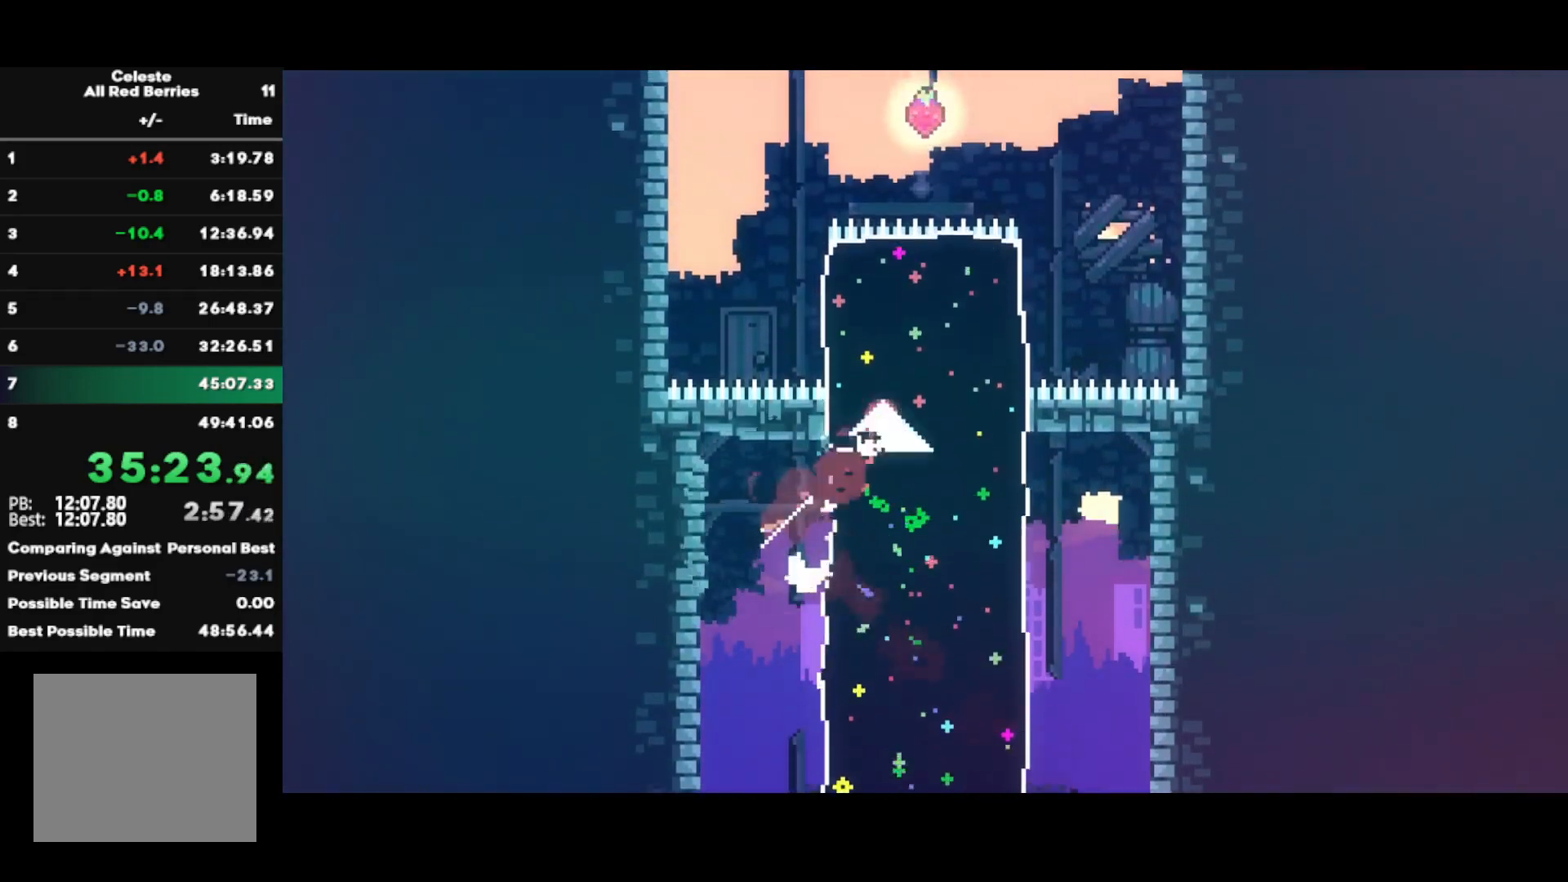
{"buttons": ["R2"], "left_stick": "up-left", "right_stick": "center", "events": [[267, "left_stick", "up-left"], [283, "SQUARE", "down"], [467, "SQUARE", "up"], [483, "R2", "down"]]}
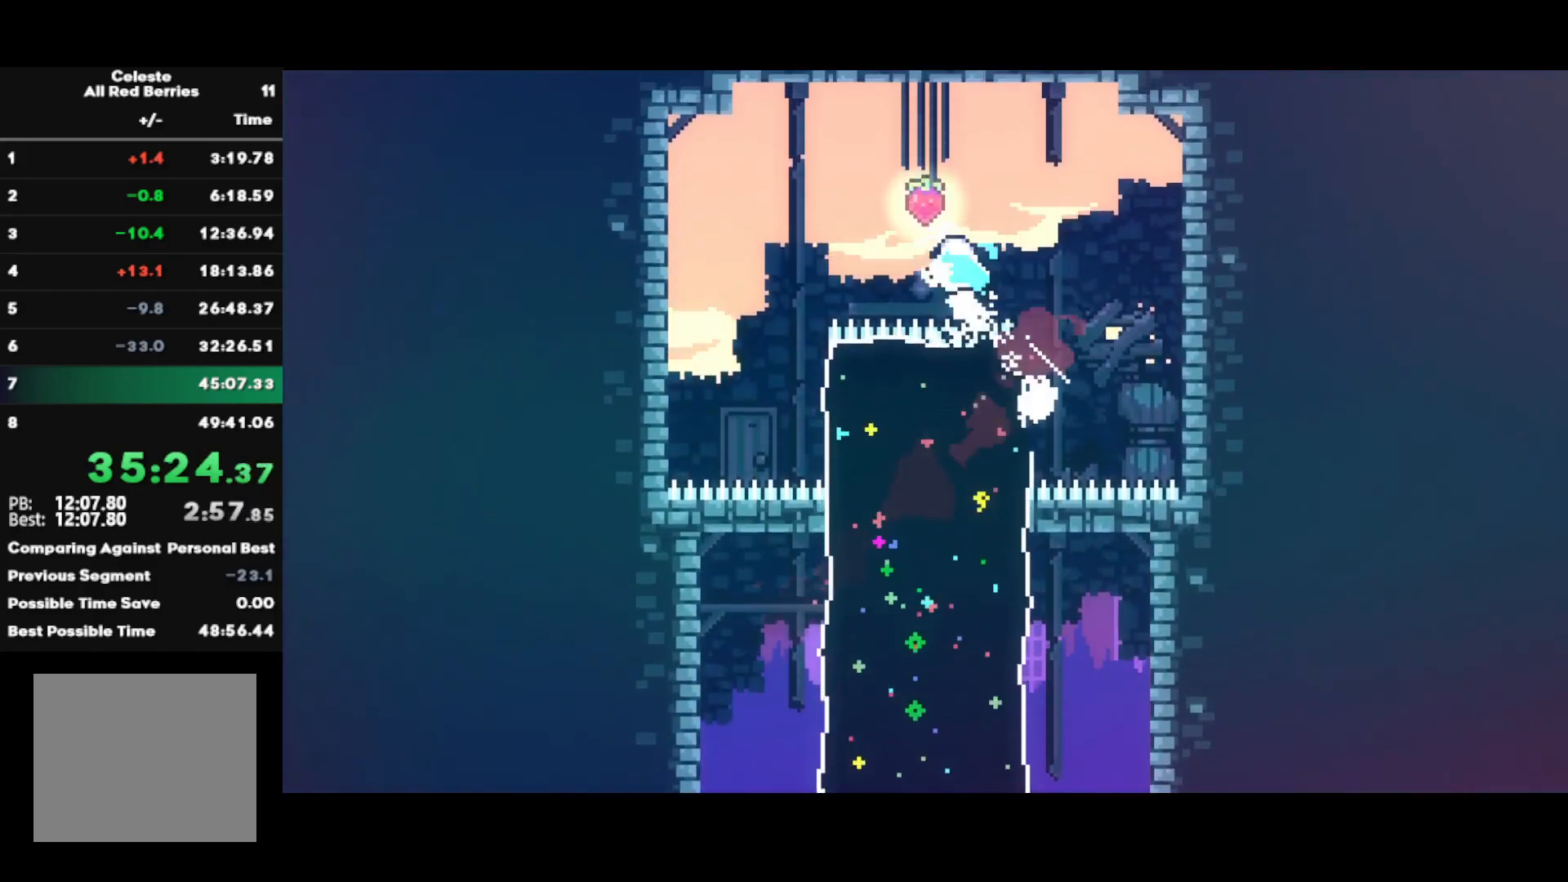
{"buttons": ["R2"], "left_stick": "center", "right_stick": "center", "events": [[83, "left_stick", "left"], [350, "left_stick", "center"]]}
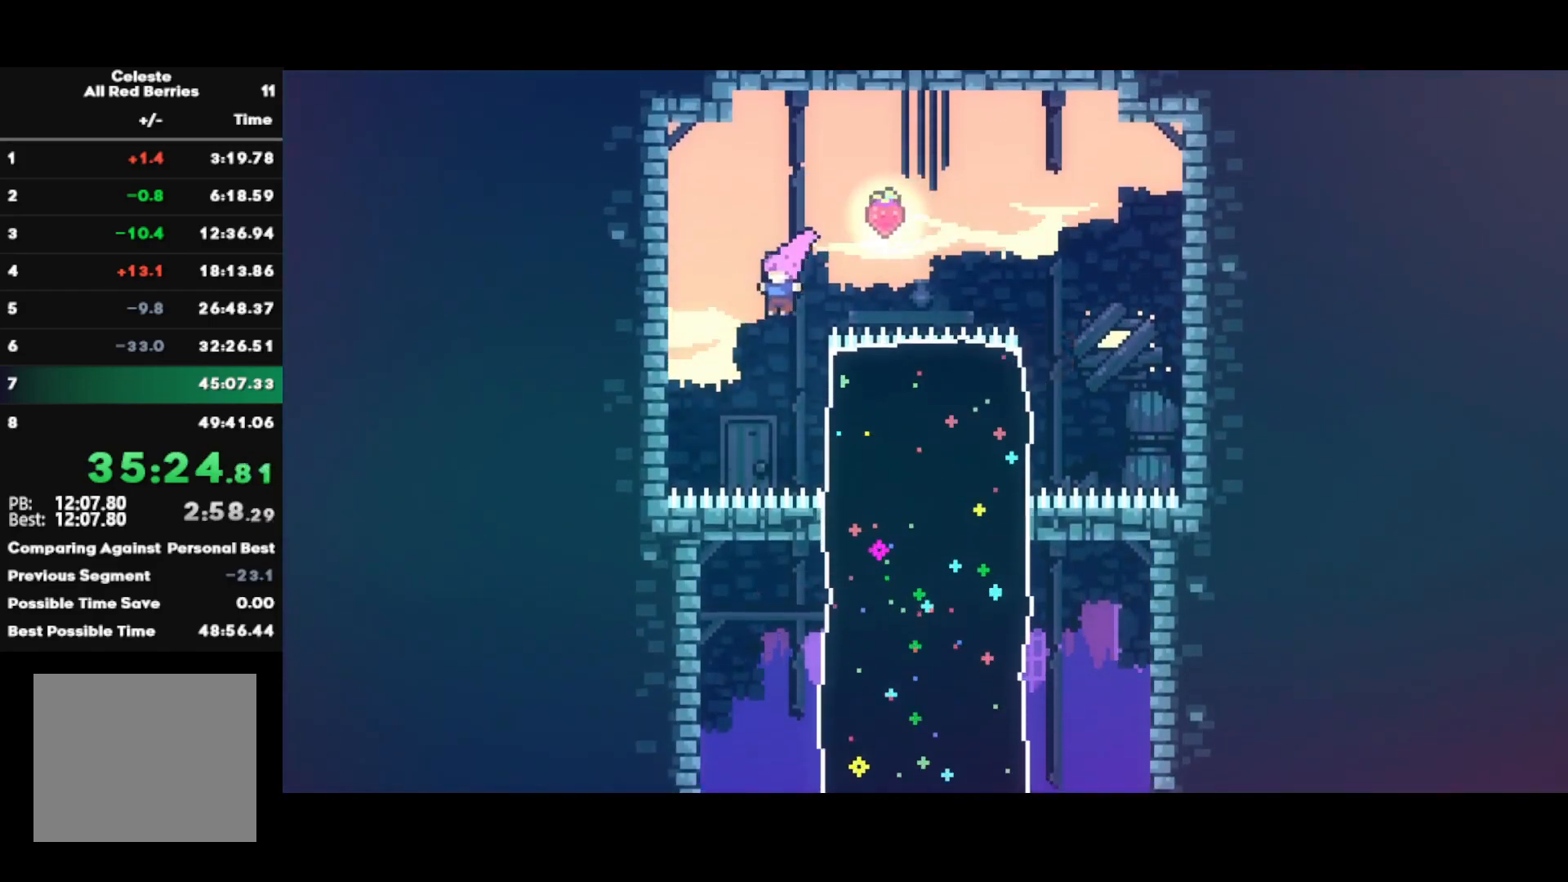
{"buttons": ["R2"], "left_stick": "center", "right_stick": "center", "events": [[83, "left_stick", "down-right"], [100, "SQUARE", "down"], [233, "SQUARE", "up"], [367, "left_stick", "center"]]}
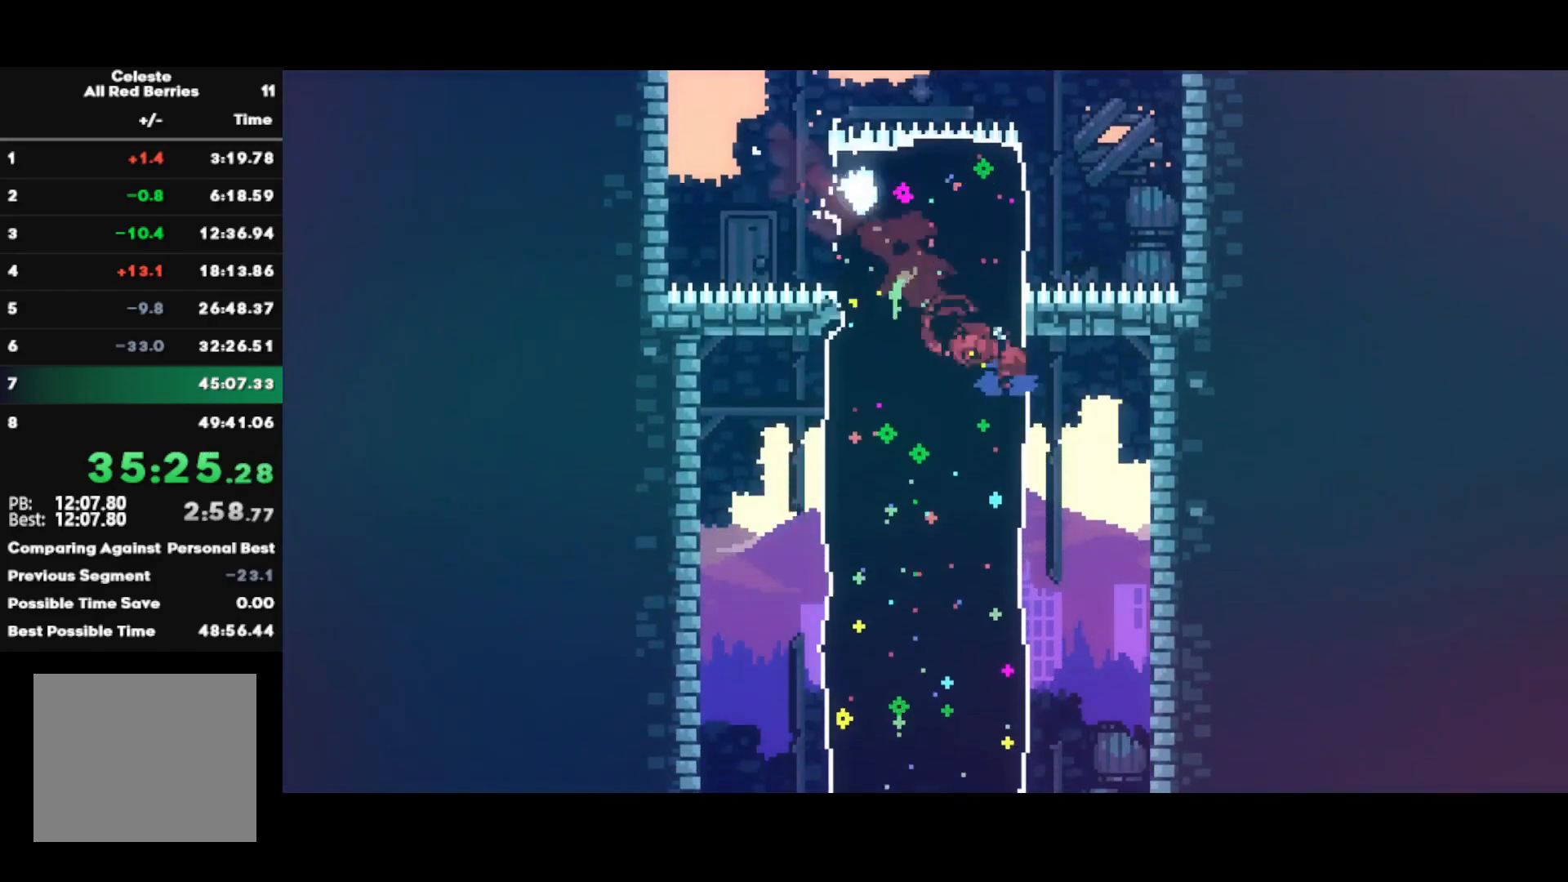
{"buttons": ["SQUARE", "R2"], "left_stick": "down-left", "right_stick": "center", "events": [[117, "SQUARE", "down"], [117, "left_stick", "down"], [250, "SQUARE", "up"], [267, "left_stick", "center"], [467, "left_stick", "down-left"], [500, "SQUARE", "down"]]}
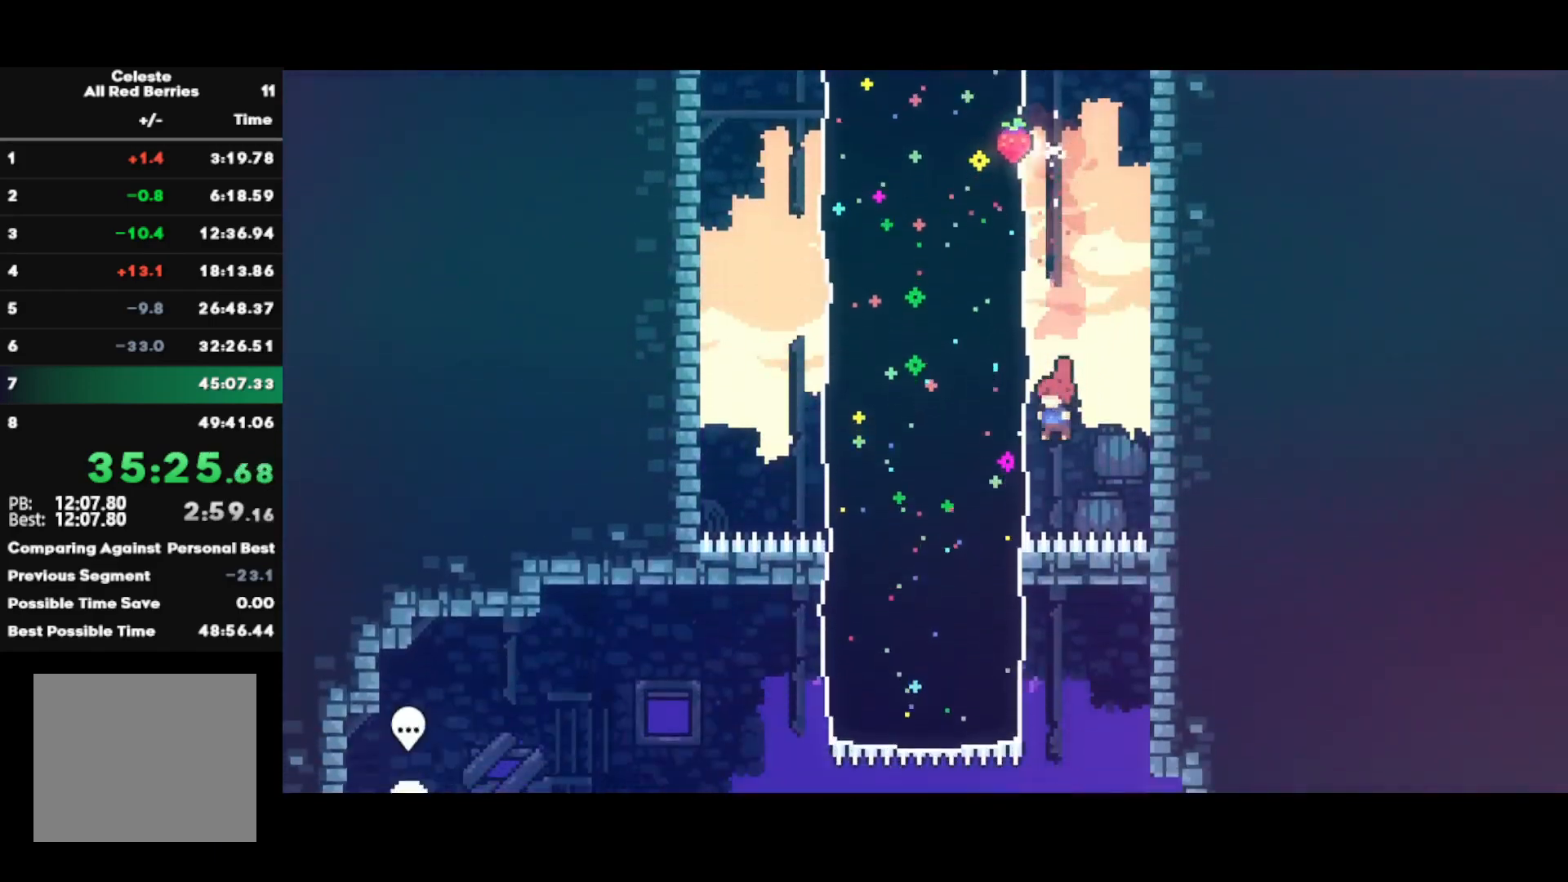
{"buttons": ["L1", "R2"], "left_stick": "down-left", "right_stick": "center", "events": [[133, "SQUARE", "up"], [450, "L1", "down"]]}
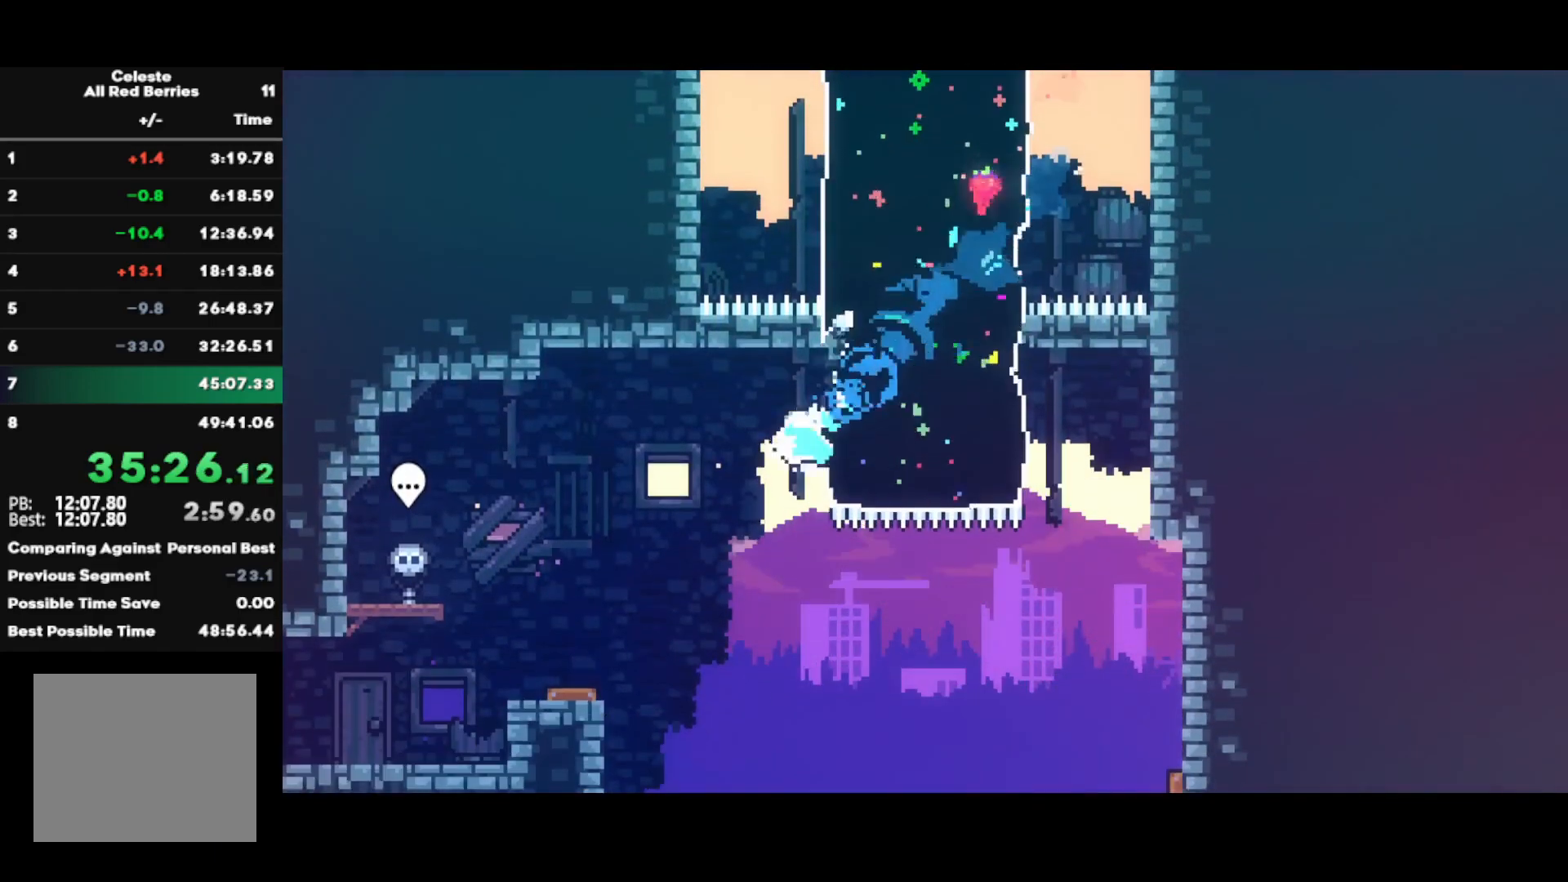
{"buttons": ["R2"], "left_stick": "down-left", "right_stick": "center", "events": [[67, "SQUARE", "down"], [100, "L1", "up"], [167, "SQUARE", "up"], [250, "SQUARE", "down"], [400, "SQUARE", "up"]]}
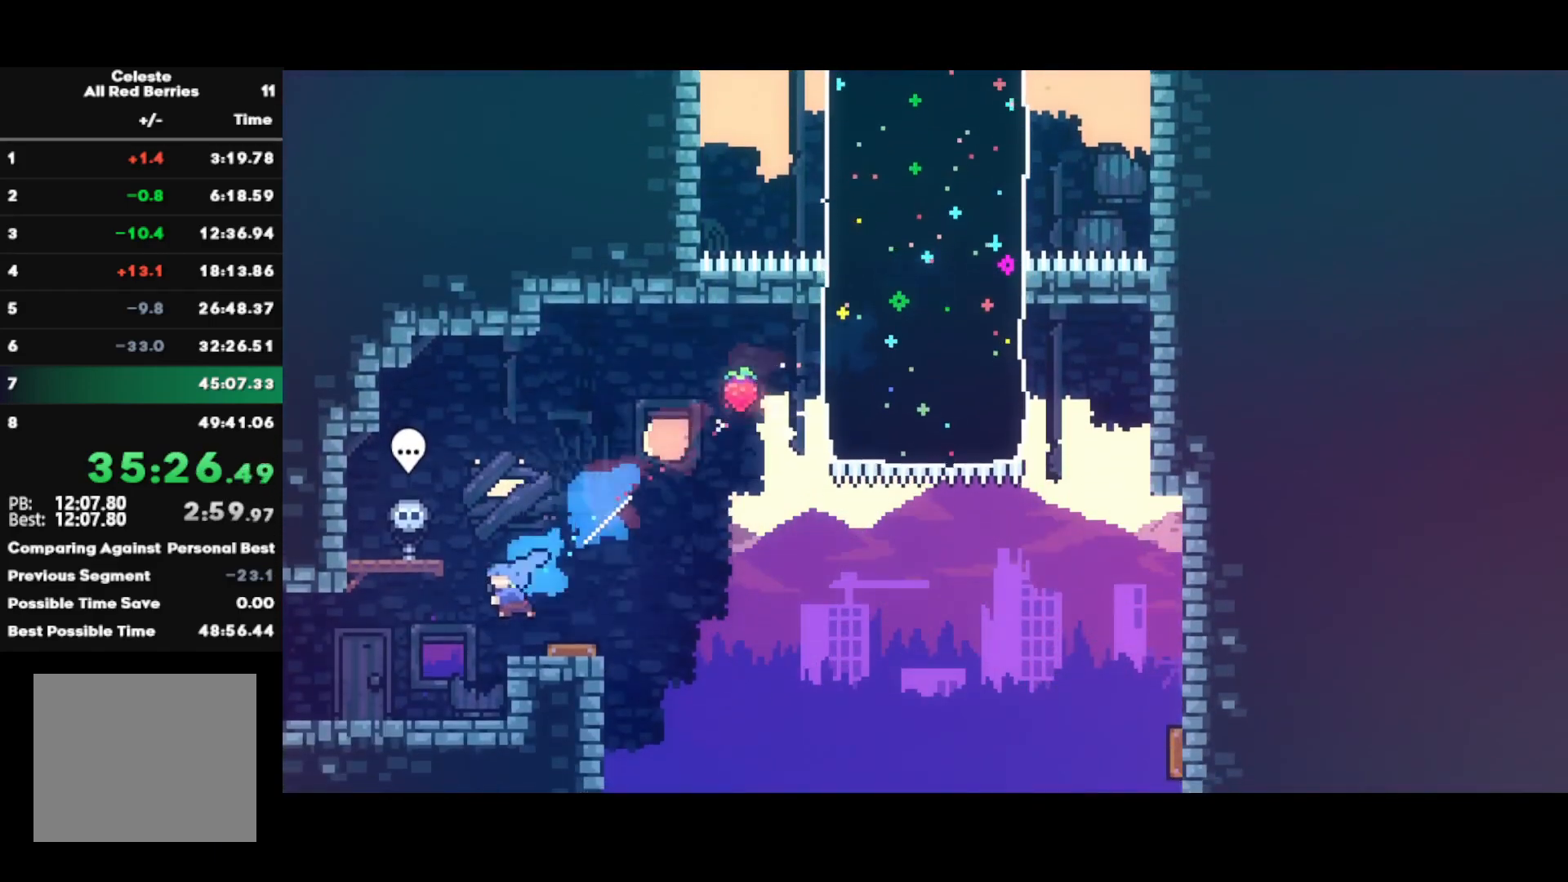
{"buttons": [], "left_stick": "center", "right_stick": "center", "events": [[150, "CIRCLE", "down"], [283, "CIRCLE", "up"], [300, "R2", "up"], [333, "left_stick", "center"]]}
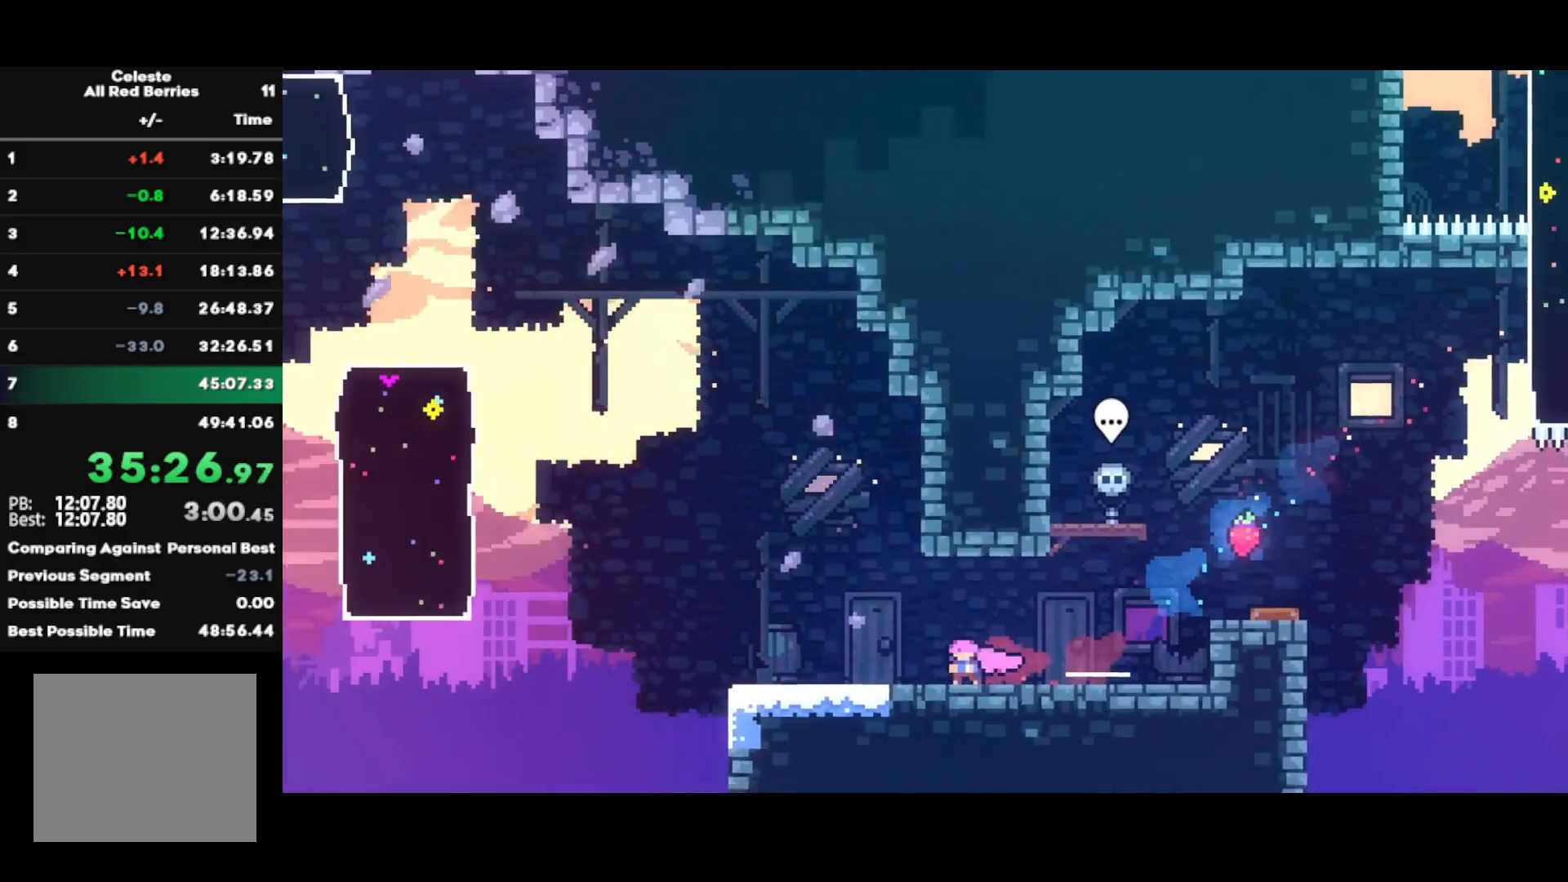
{"buttons": [], "left_stick": "left", "right_stick": "center", "events": [[33, "left_stick", "left"]]}
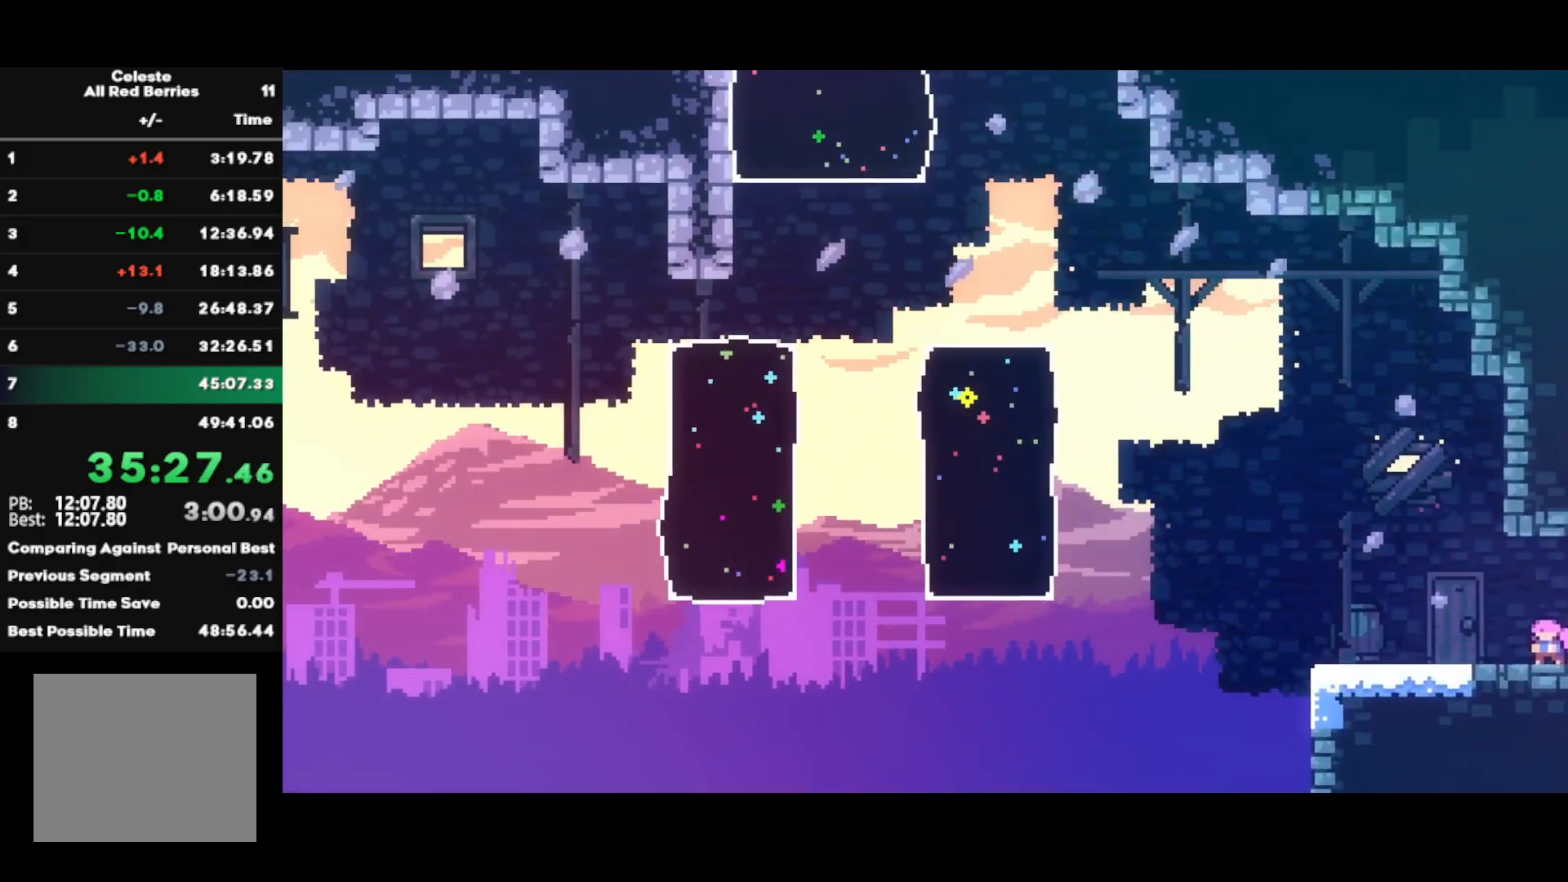
{"buttons": [], "left_stick": "up-left", "right_stick": "center", "events": [[17, "CROSS", "down"], [233, "CROSS", "up"], [233, "left_stick", "up-left"], [333, "SQUARE", "down"], [500, "SQUARE", "up"]]}
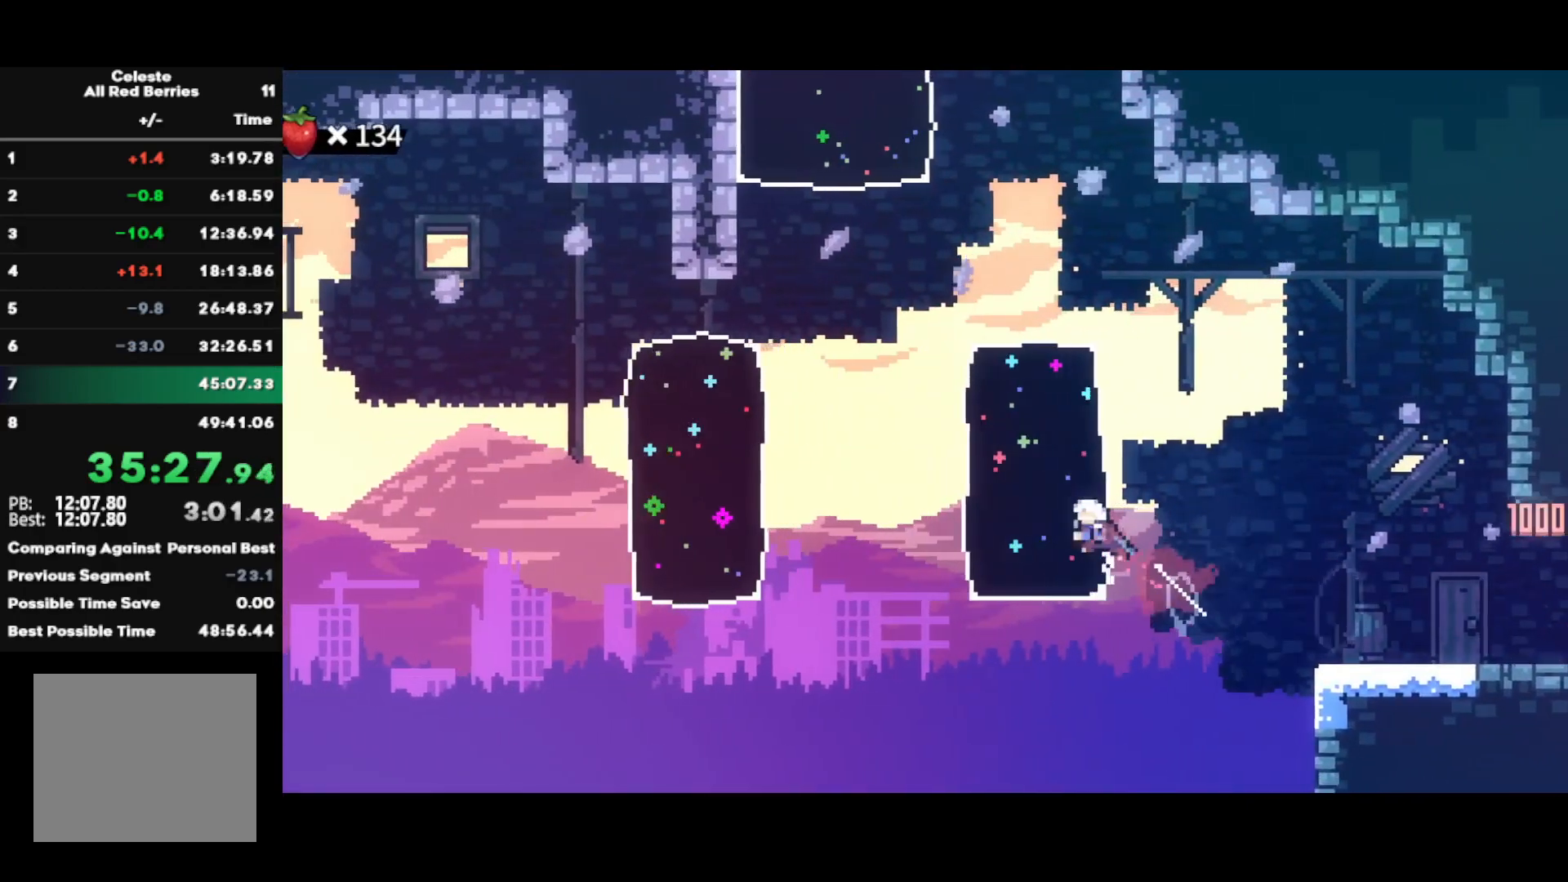
{"buttons": [], "left_stick": "left", "right_stick": "center", "events": [[167, "CROSS", "down"], [167, "left_stick", "left"], [267, "L1", "down"], [300, "CROSS", "up"], [350, "SQUARE", "down"], [417, "L1", "up"], [483, "SQUARE", "up"]]}
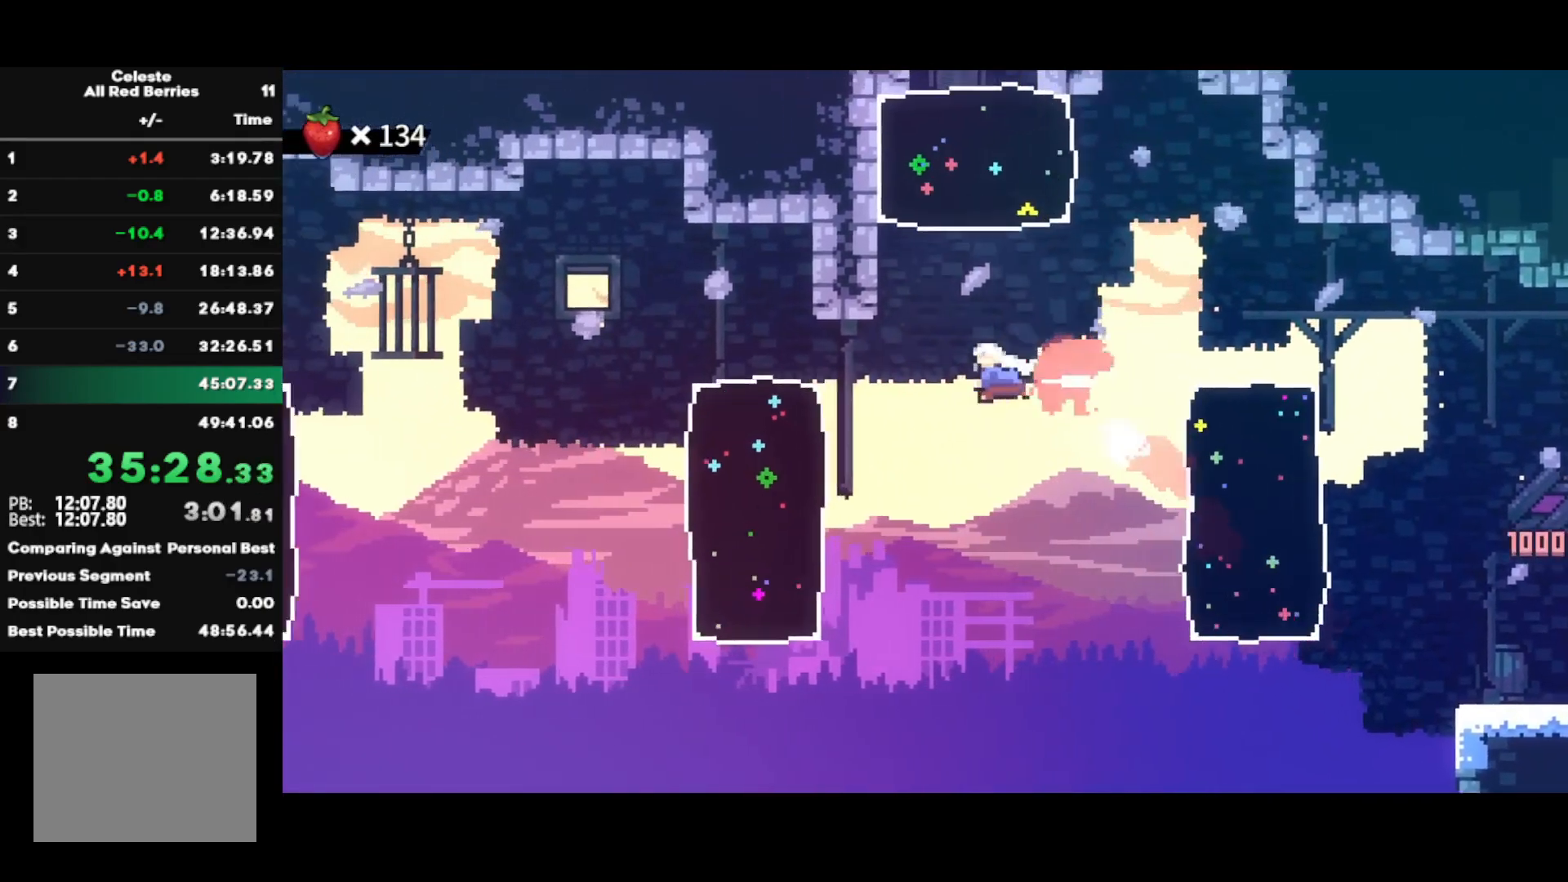
{"buttons": ["CROSS"], "left_stick": "left", "right_stick": "center", "events": [[150, "SQUARE", "down"], [317, "SQUARE", "up"], [500, "CROSS", "down"]]}
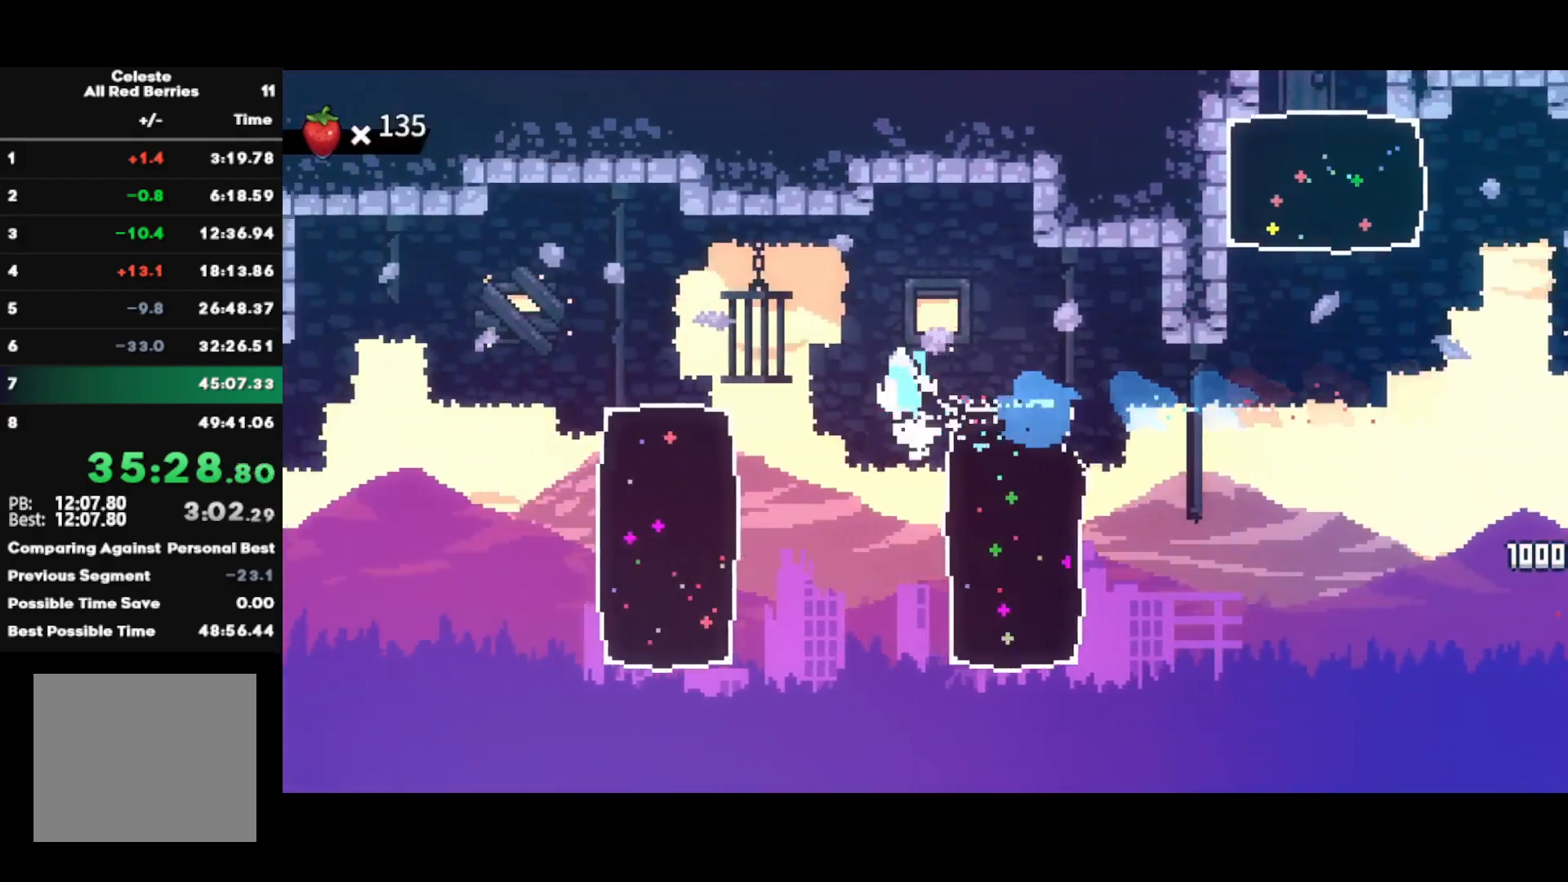
{"buttons": ["CIRCLE"], "left_stick": "left", "right_stick": "center", "events": [[50, "L1", "down"], [133, "CROSS", "up"], [183, "L1", "up"], [433, "CIRCLE", "down"]]}
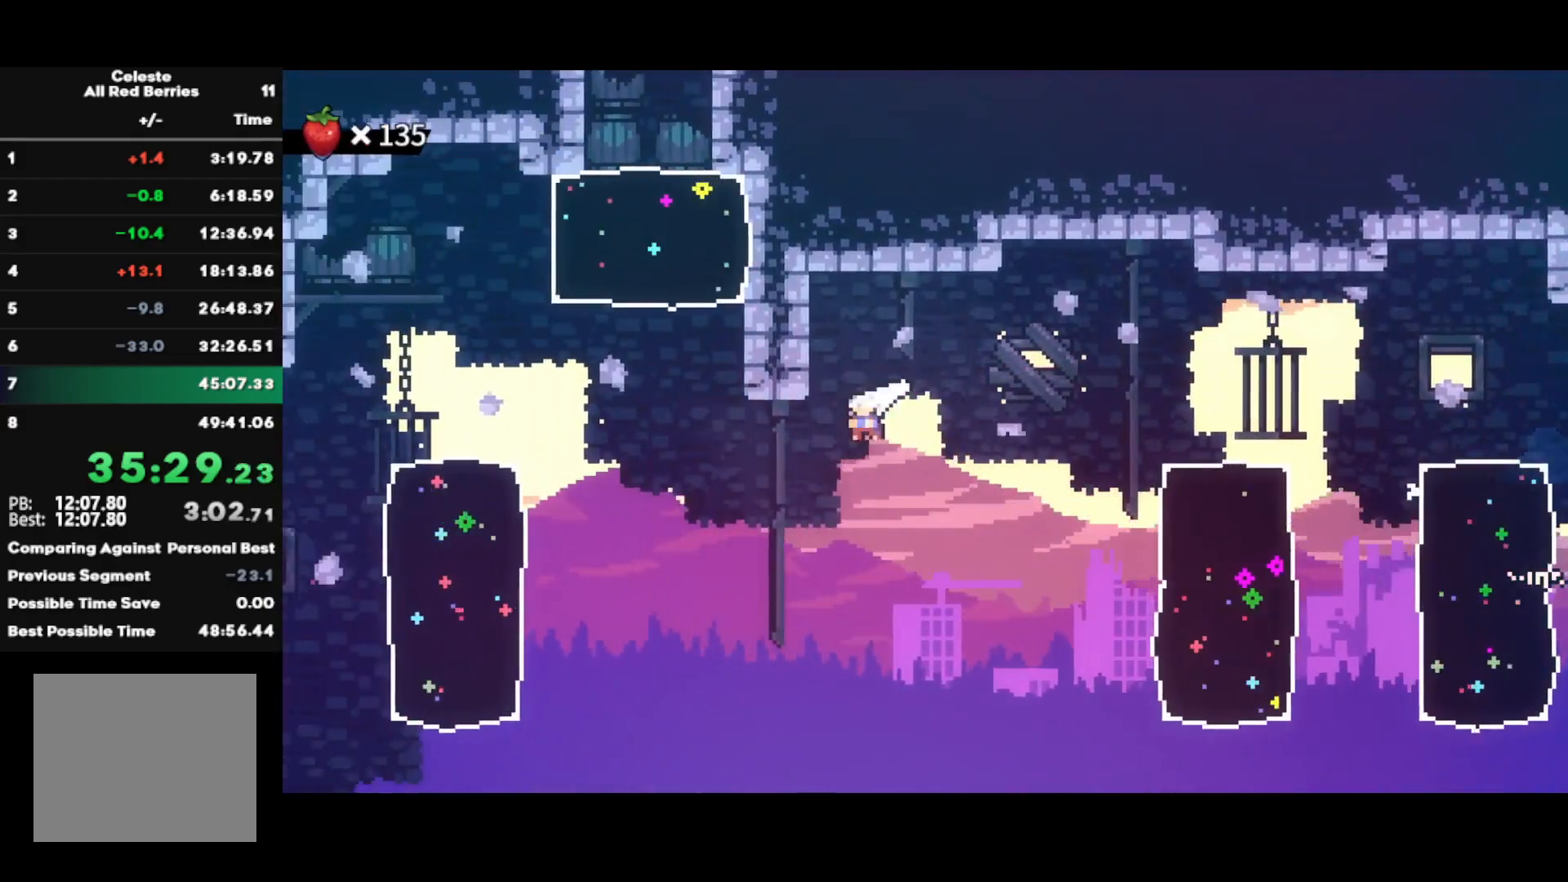
{"buttons": [], "left_stick": "up", "right_stick": "center", "events": [[83, "CIRCLE", "up"], [200, "left_stick", "up"], [217, "SQUARE", "down"], [333, "SQUARE", "up"], [417, "SQUARE", "down"], [500, "SQUARE", "up"]]}
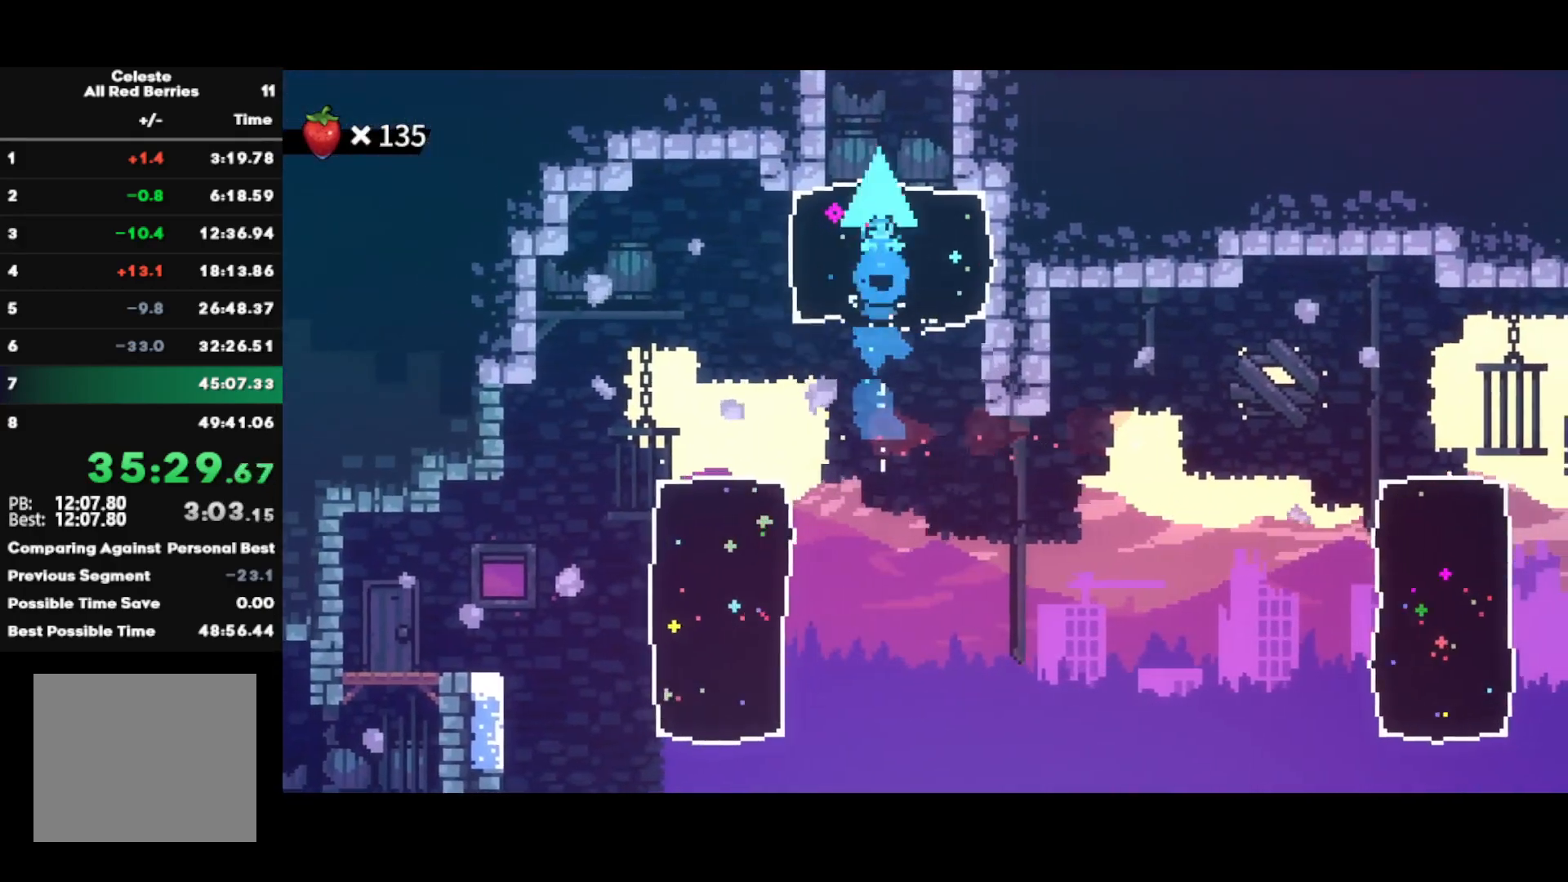
{"buttons": ["R2"], "left_stick": "center", "right_stick": "center", "events": [[67, "SQUARE", "down"], [167, "SQUARE", "up"], [233, "SQUARE", "down"], [333, "SQUARE", "up"], [383, "R2", "down"], [450, "left_stick", "center"]]}
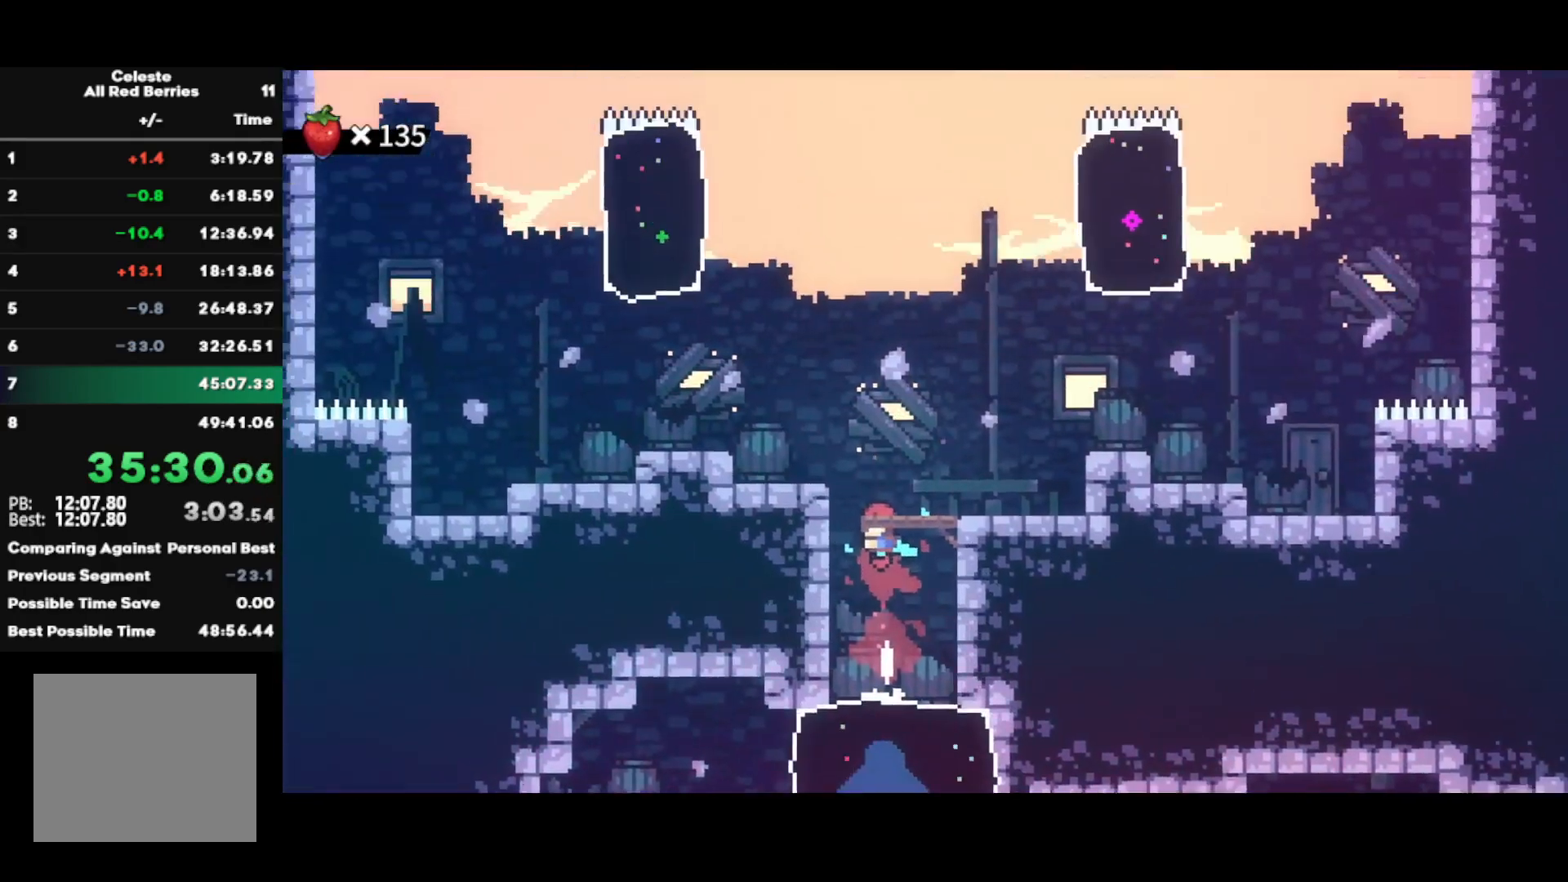
{"buttons": [], "left_stick": "left", "right_stick": "center", "events": [[100, "left_stick", "left"], [150, "R2", "up"]]}
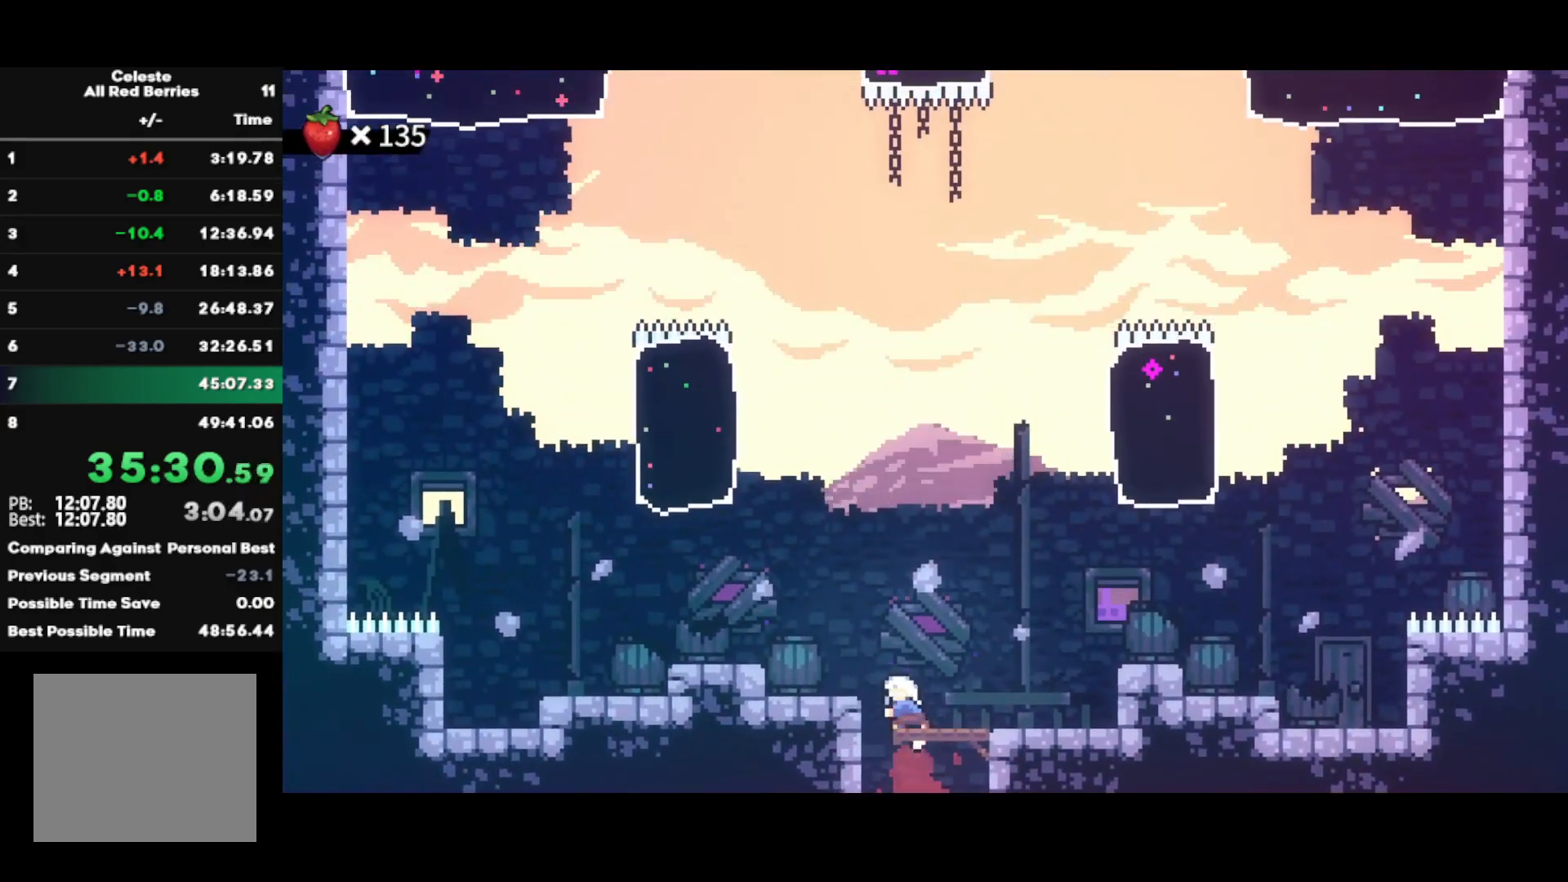
{"buttons": [], "left_stick": "up-right", "right_stick": "center", "events": [[83, "left_stick", "up-right"], [117, "SQUARE", "down"], [250, "SQUARE", "up"], [350, "SQUARE", "down"], [467, "SQUARE", "up"]]}
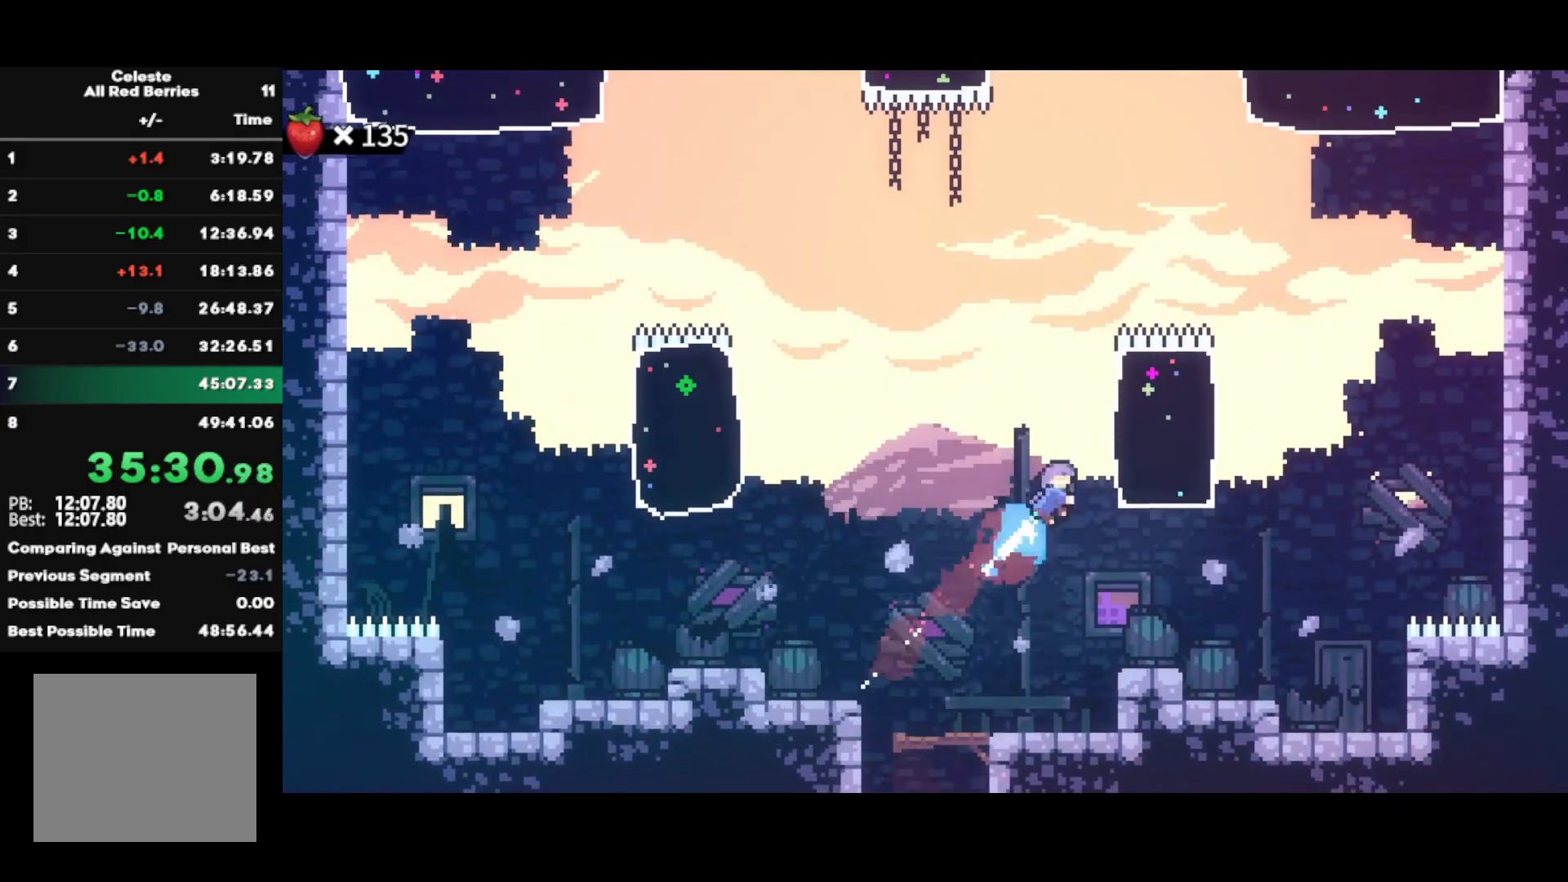
{"buttons": ["SQUARE"], "left_stick": "up-right", "right_stick": "center", "events": [[33, "SQUARE", "down"], [133, "SQUARE", "up"], [200, "SQUARE", "down"], [283, "SQUARE", "up"], [350, "SQUARE", "down"], [450, "SQUARE", "up"], [483, "SQUARE", "down"]]}